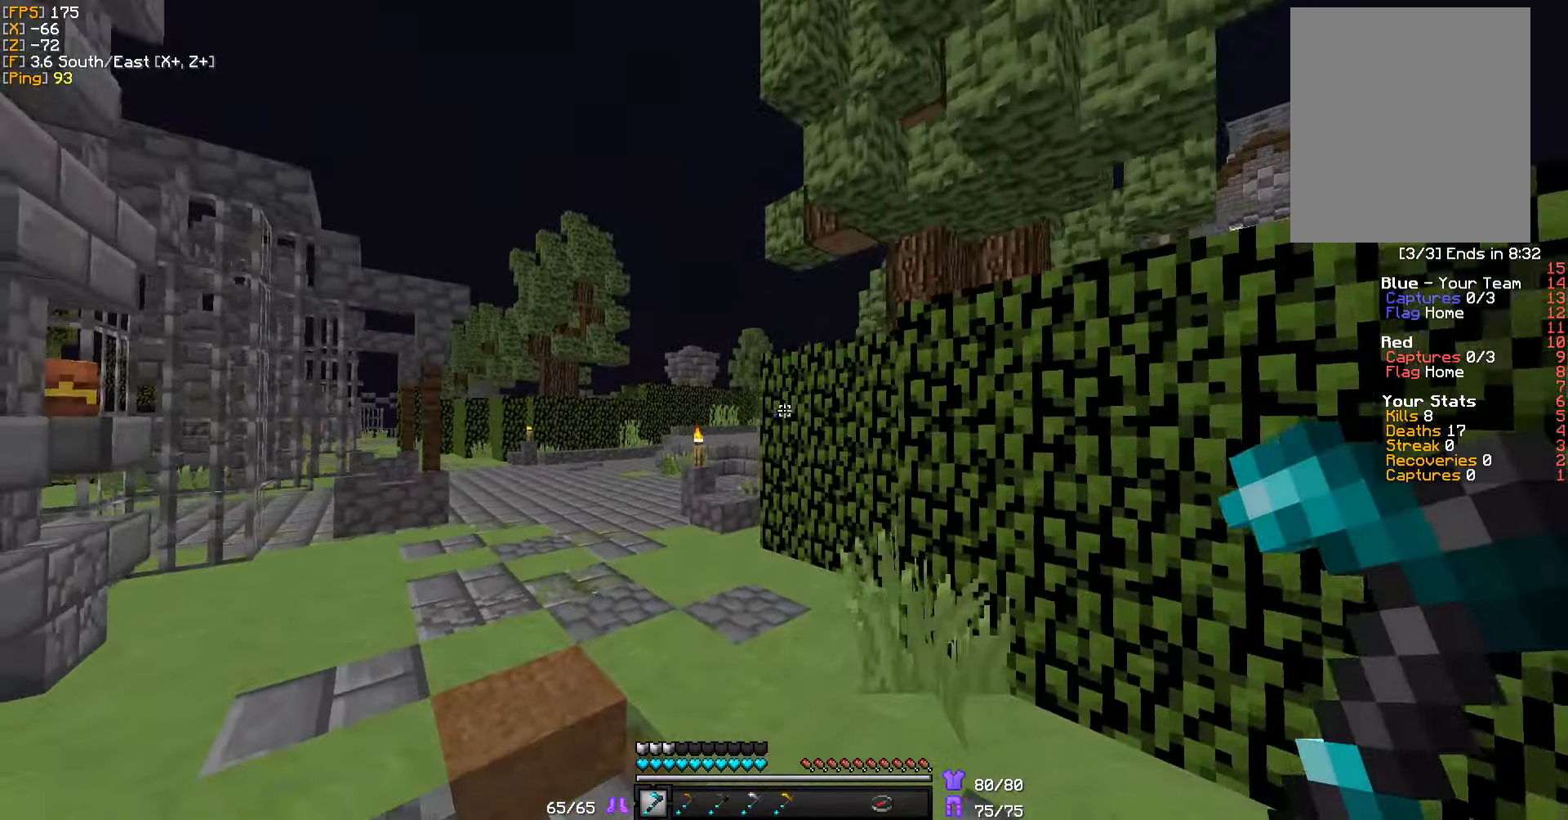
Gameplay with keyboard and mouse; each line is a JSON object with the keys and mouse buttons held at the frame after it. "events" lists presses ("down") and releases ("up") of "a", "d", "s", "w", "mouse_left" and "mouse_right" between this image and that frame as [ms after this image, input, new state], when the widget could be followed in between. "mouse_left", "mouse_right" = the "left", "right" buttons of the "mouse" list. No other keys are recorded. Fast repeated clicks can show as one long hold. Mouse movement is not recorded.
{"keys": ["w"], "mouse": [], "events": [[100, "a", "up"]]}
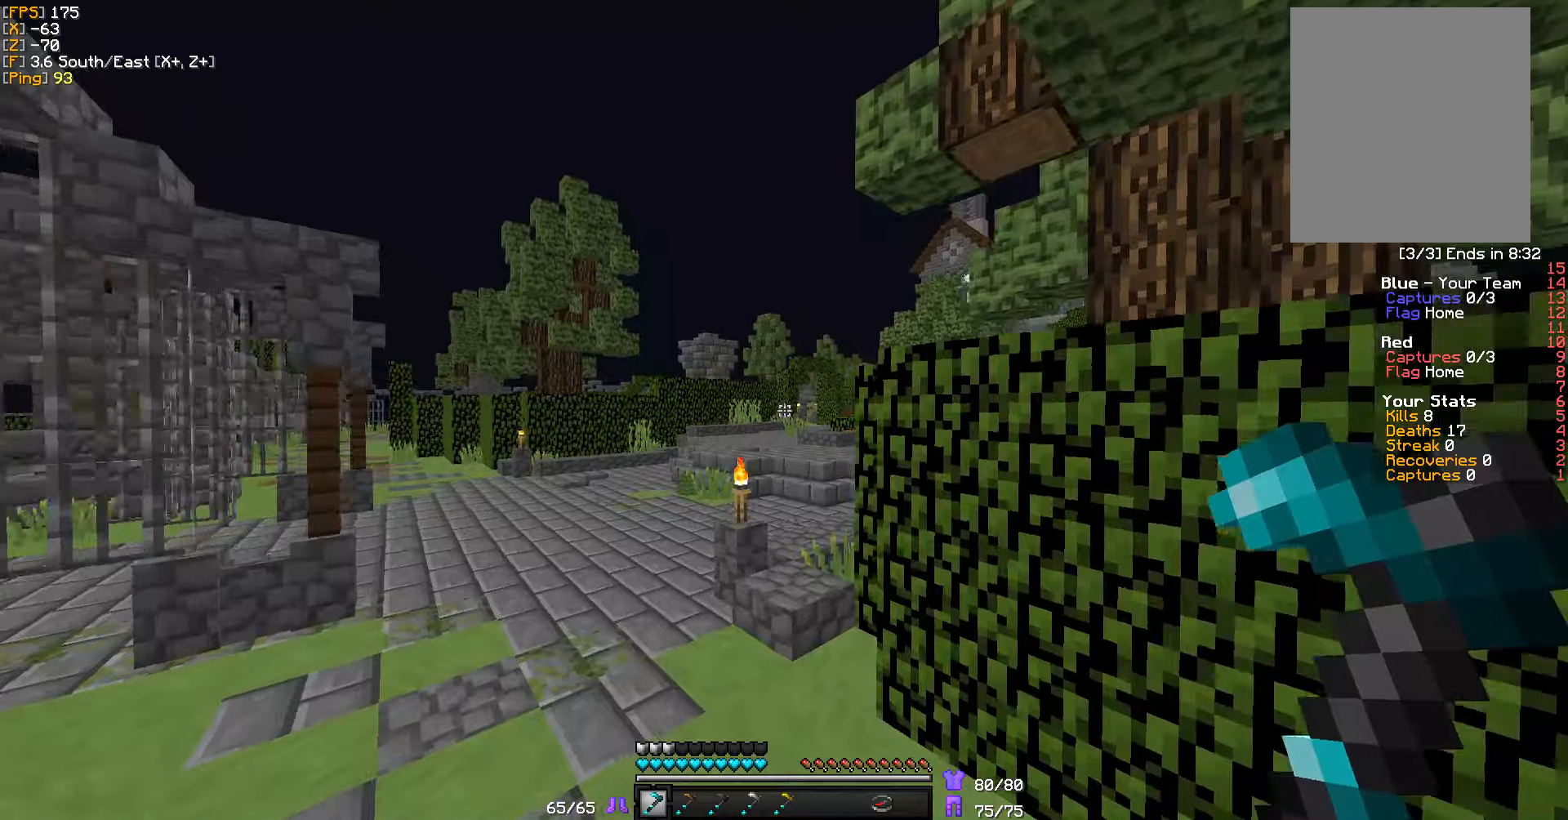
{"keys": ["w"], "mouse": [], "events": []}
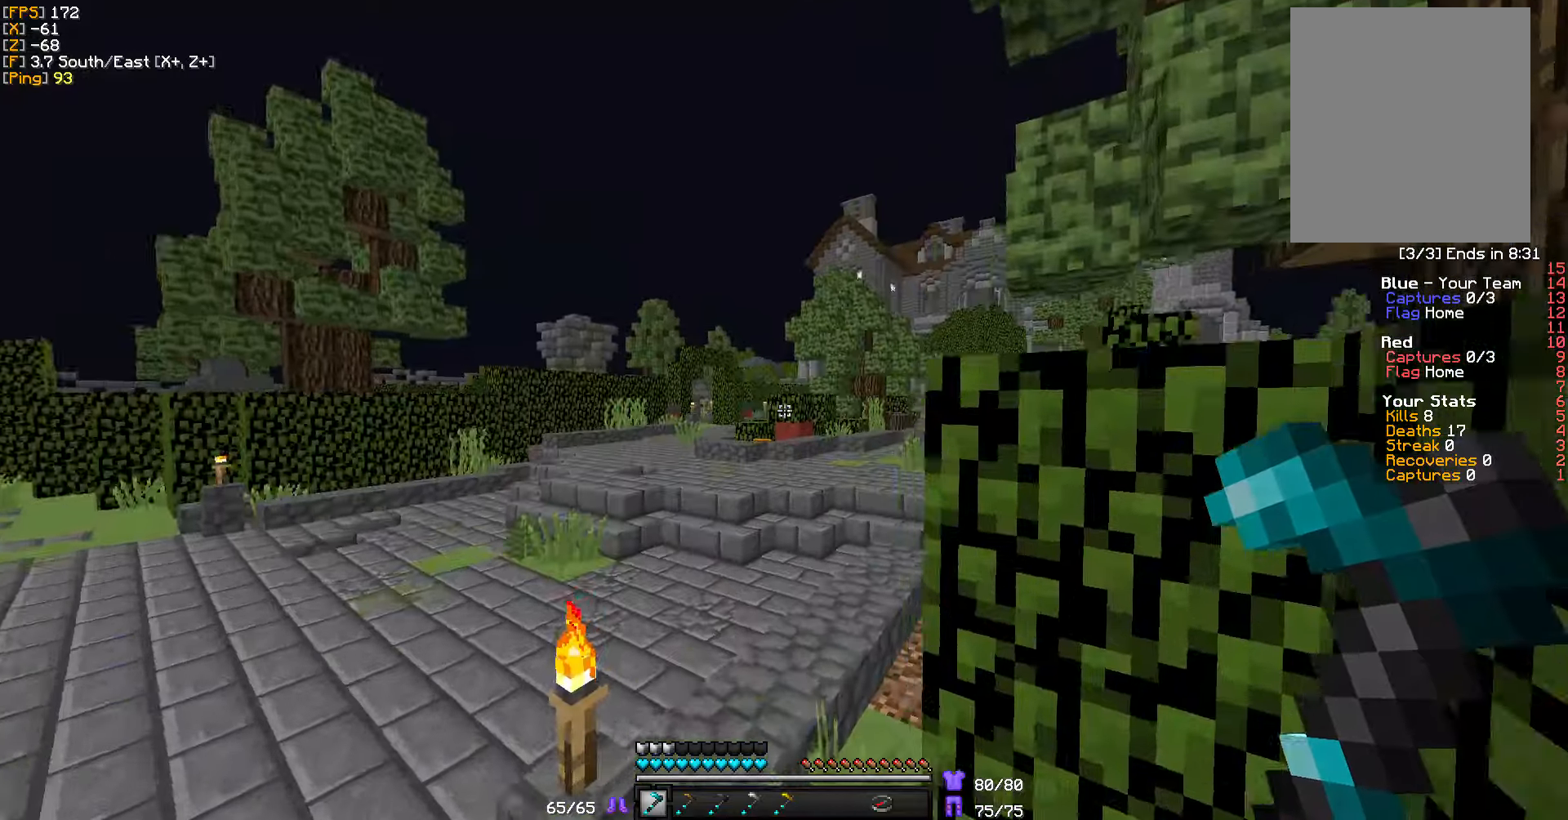
{"keys": ["w"], "mouse": [], "events": []}
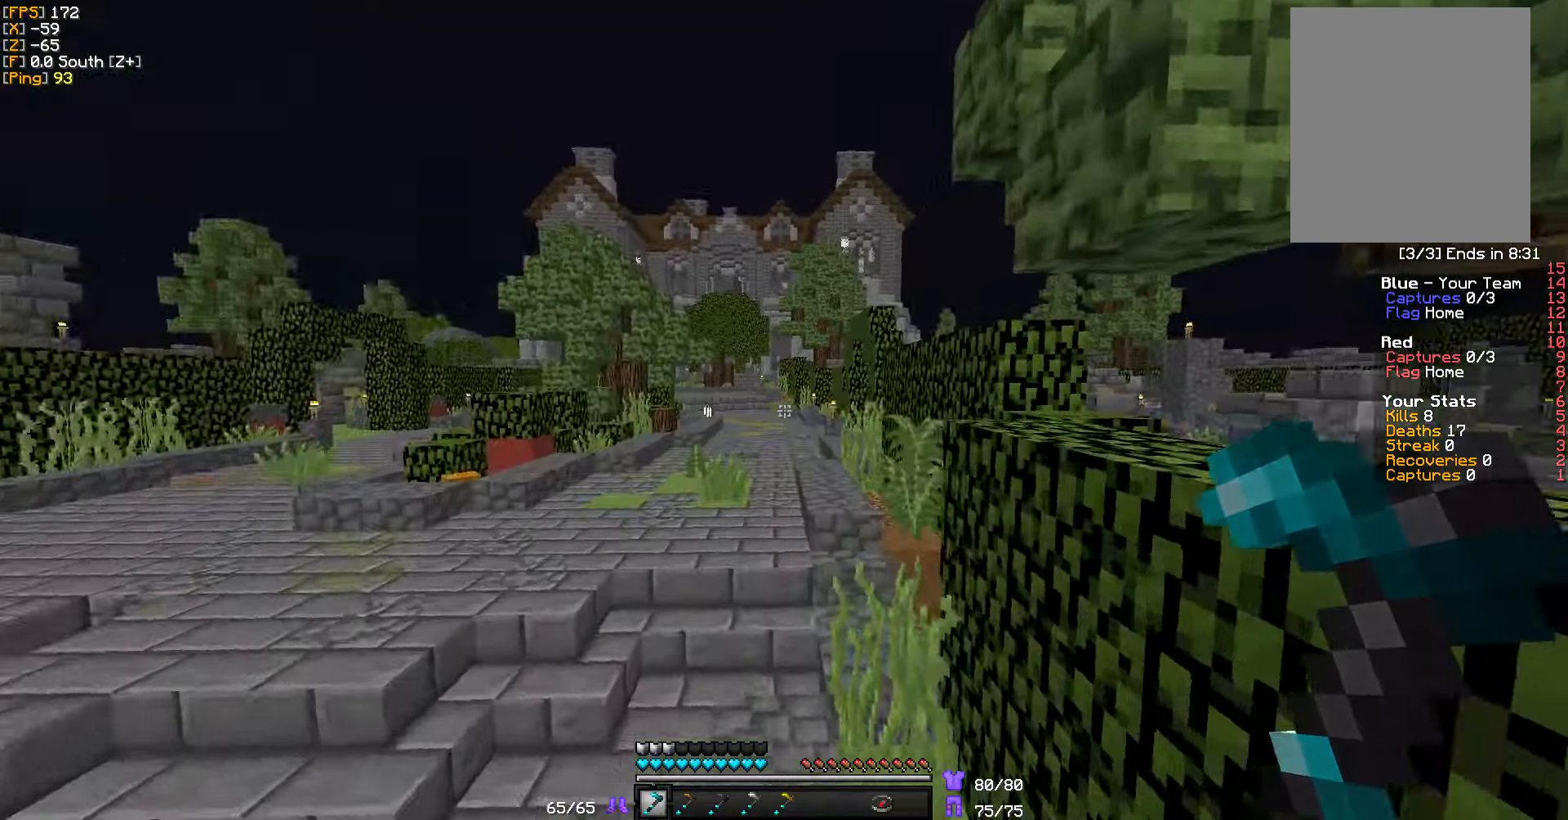
{"keys": ["w"], "mouse": [], "events": []}
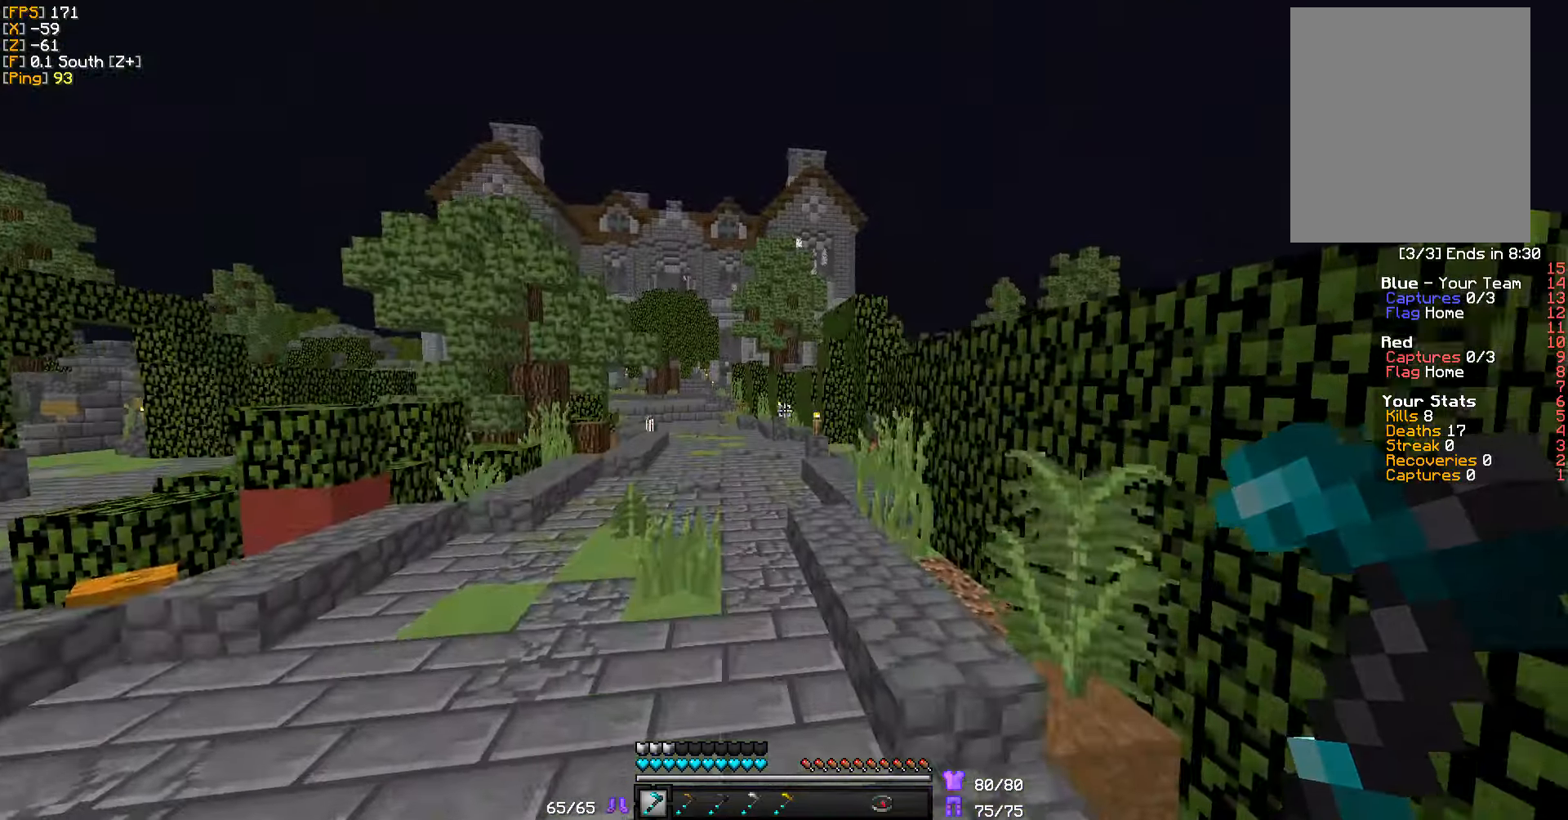
{"keys": ["w"], "mouse": [], "events": []}
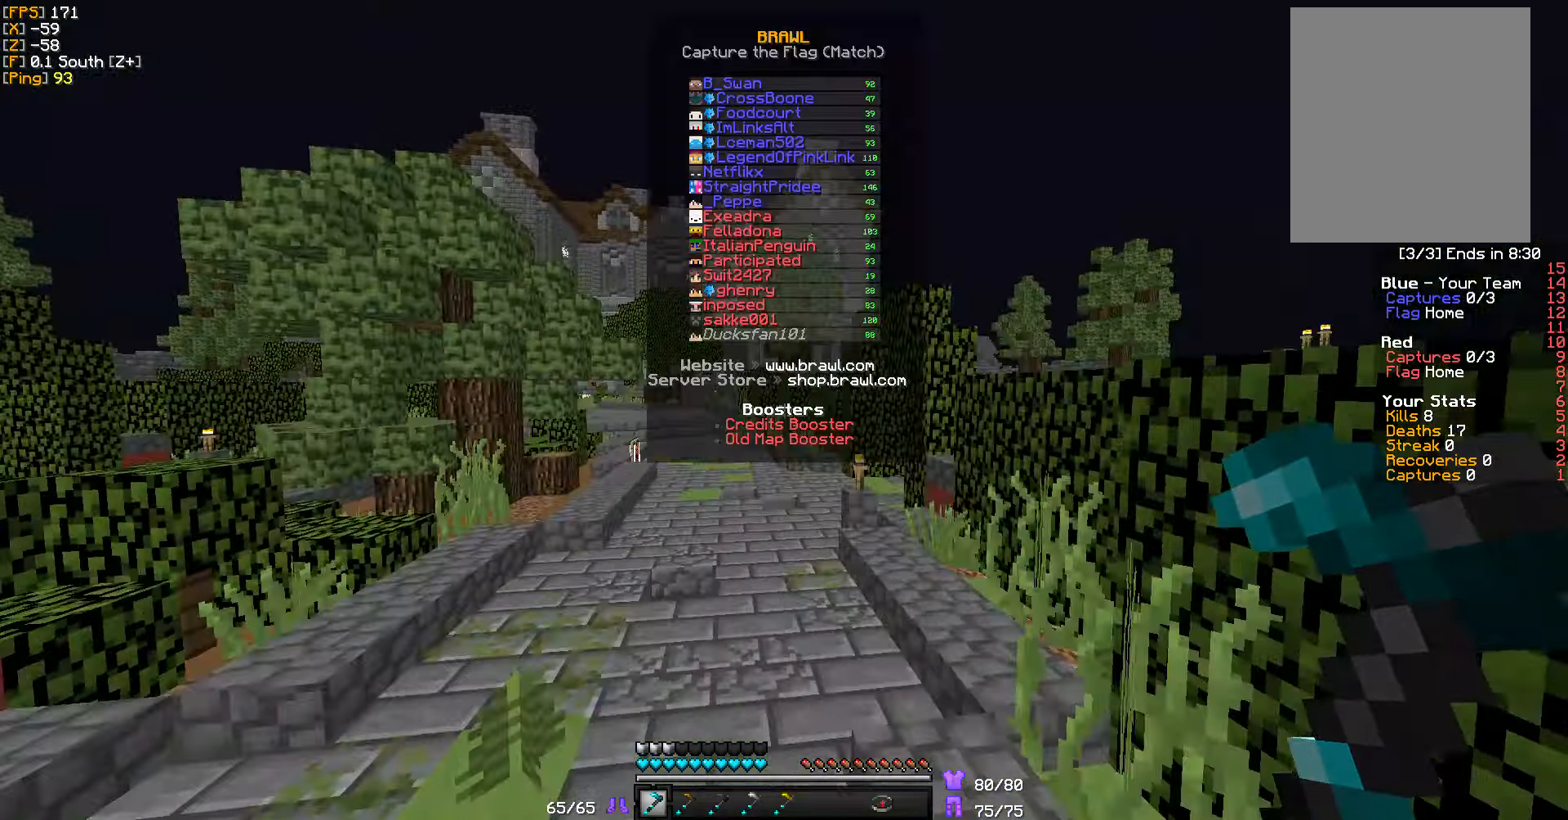
{"keys": ["w"], "mouse": [], "events": []}
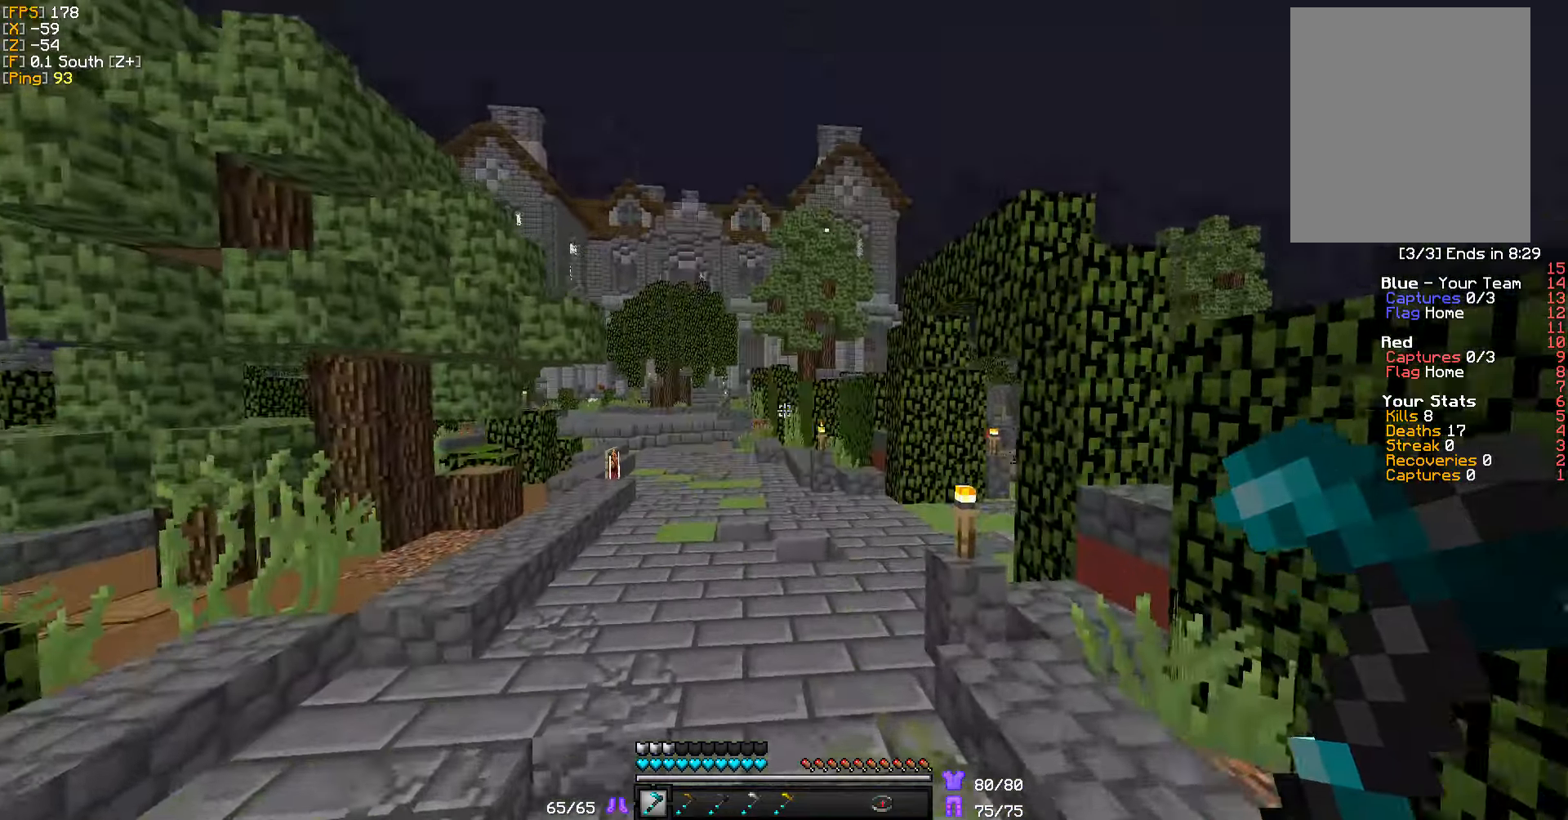
{"keys": ["w"], "mouse": [], "events": []}
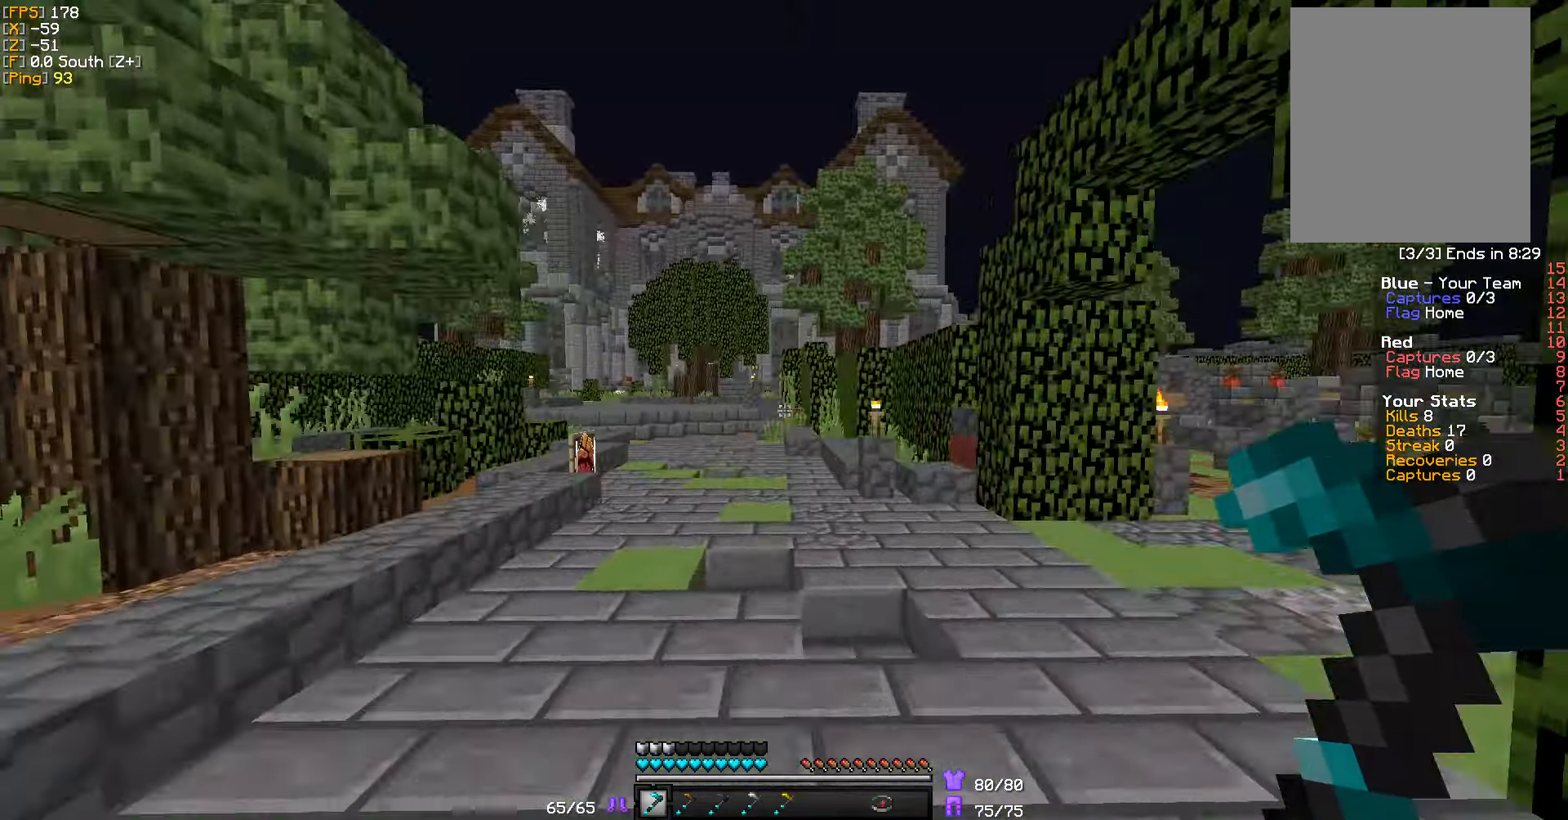
{"keys": ["w"], "mouse": [], "events": []}
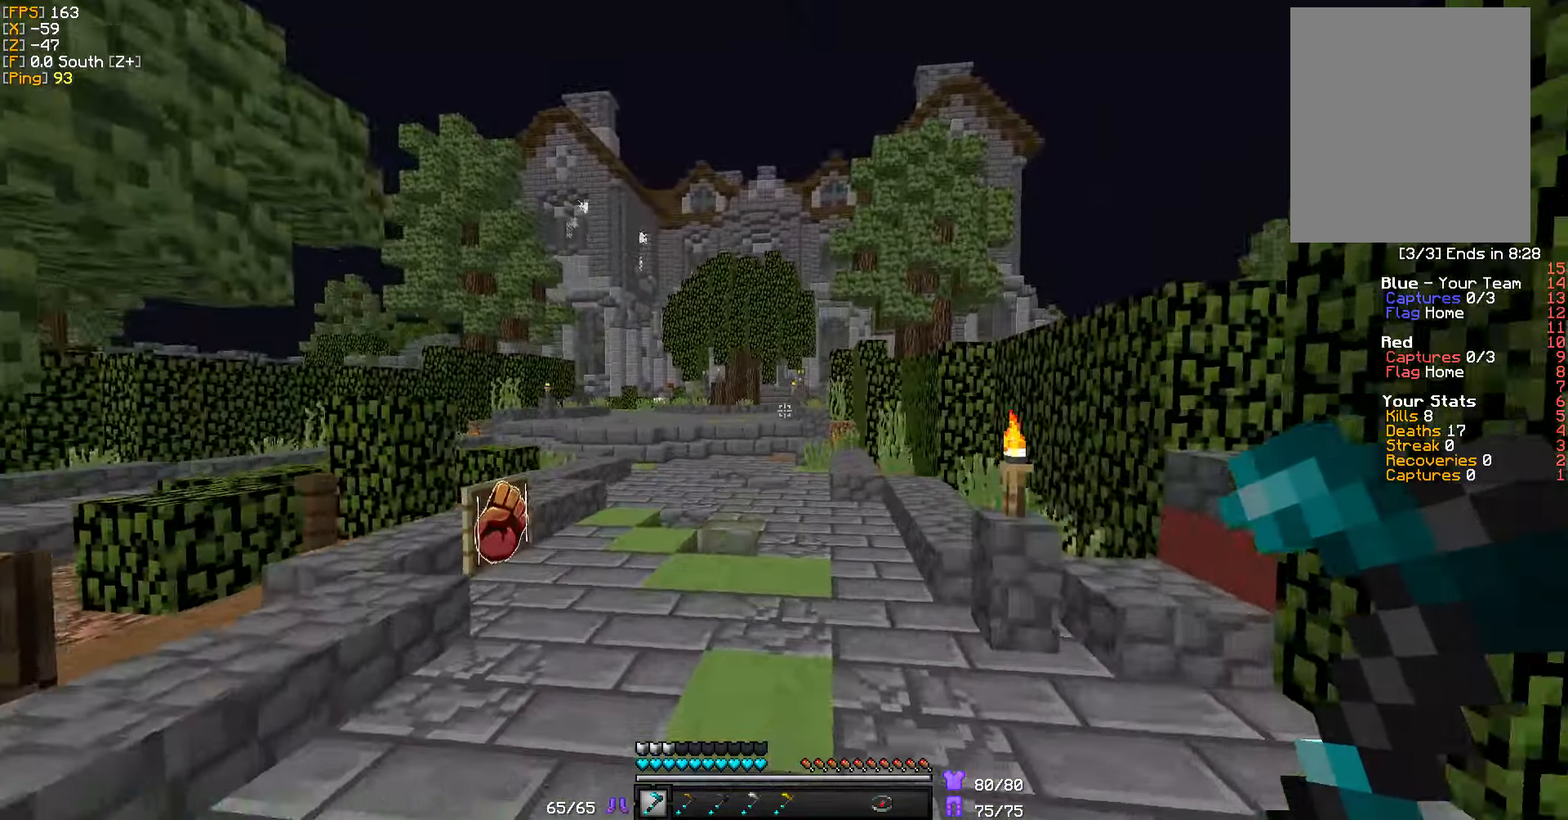
{"keys": ["w"], "mouse": [], "events": []}
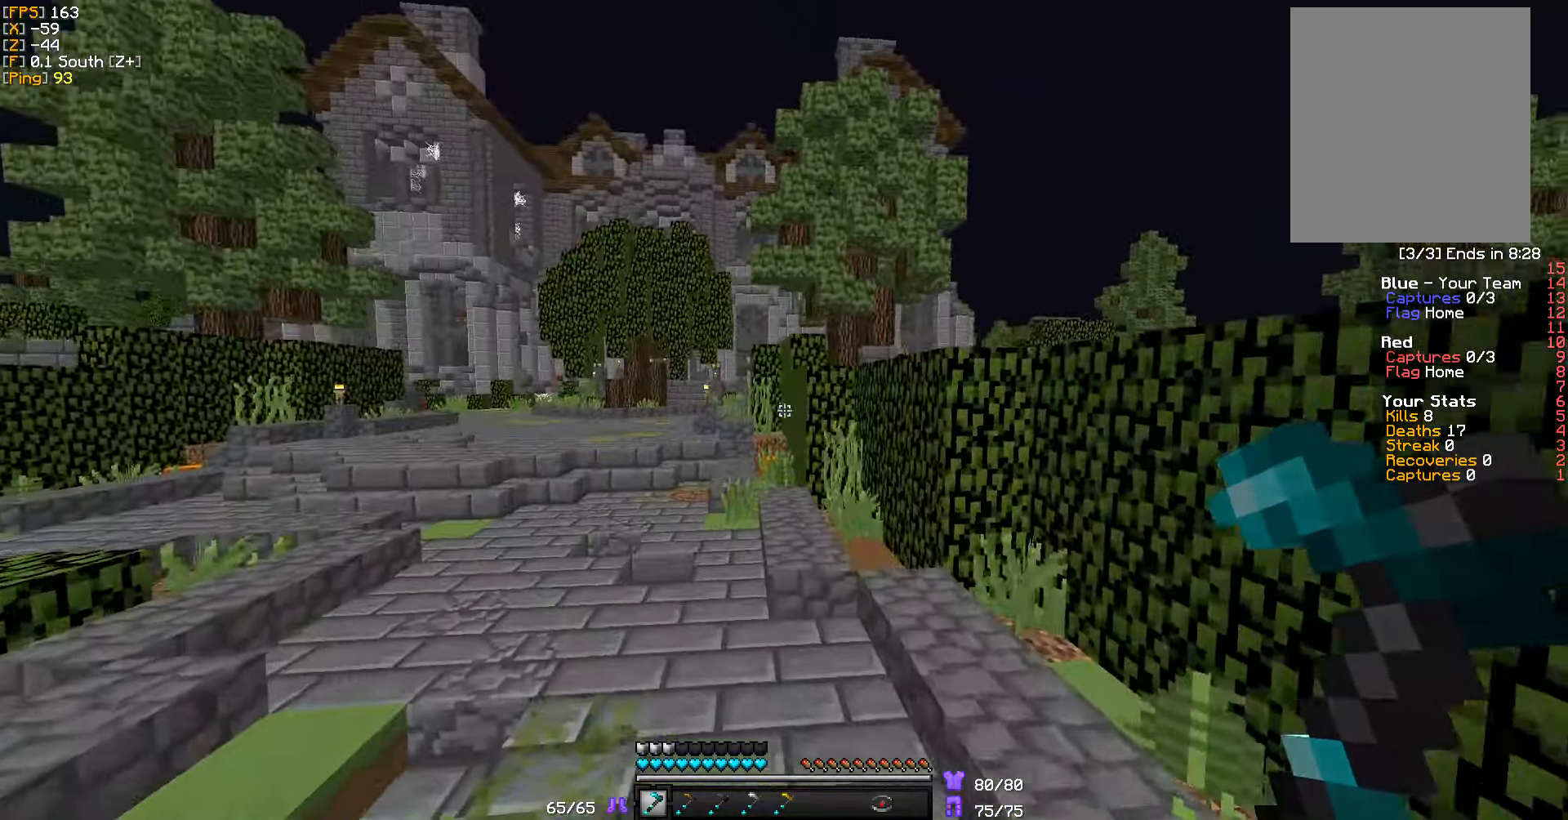
{"keys": ["w"], "mouse": [], "events": []}
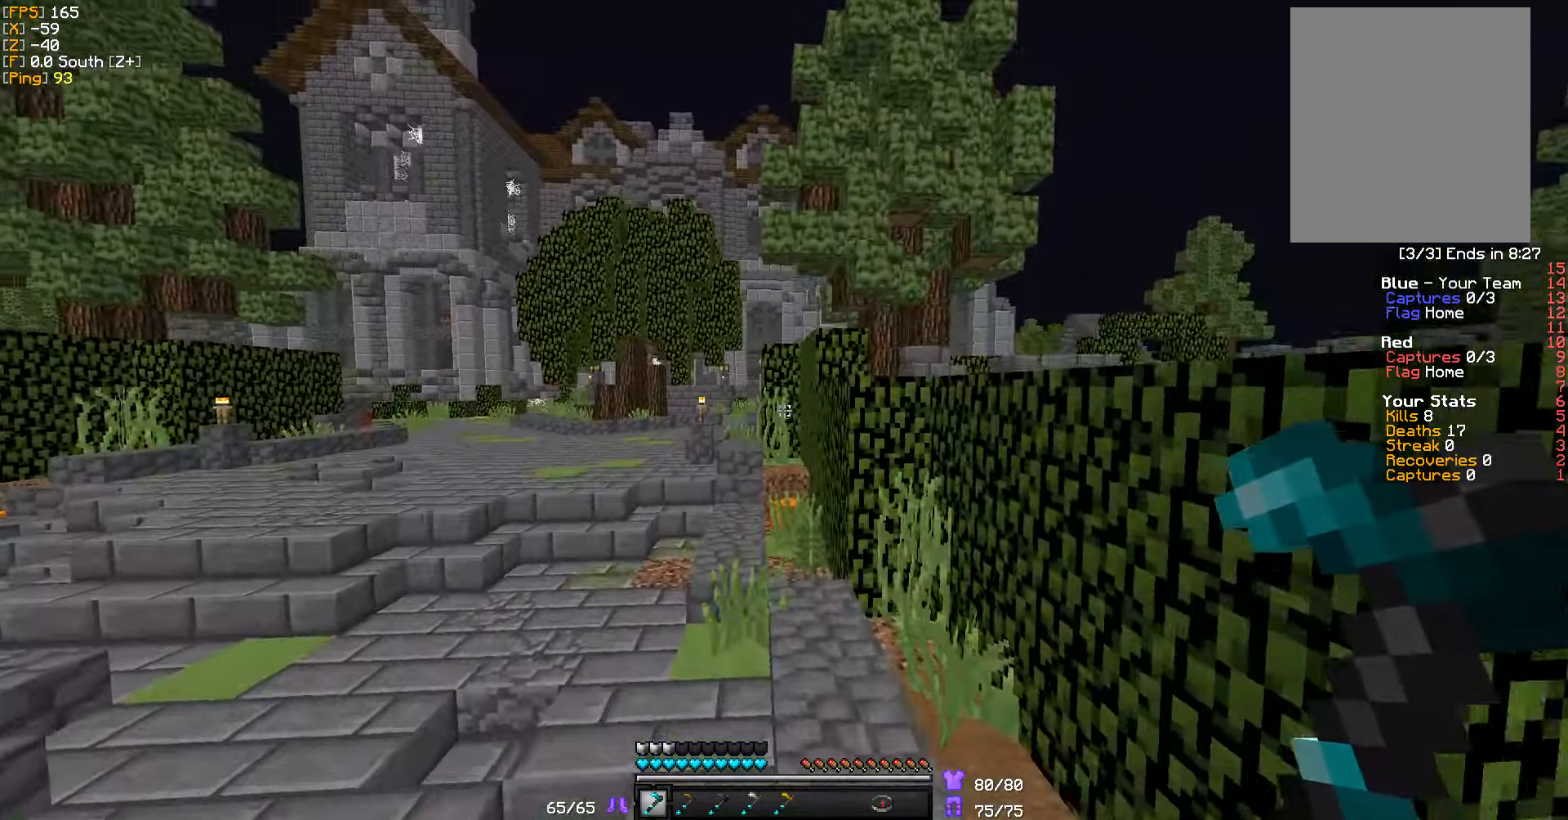
{"keys": ["a", "w"], "mouse": [], "events": [[434, "a", "down"]]}
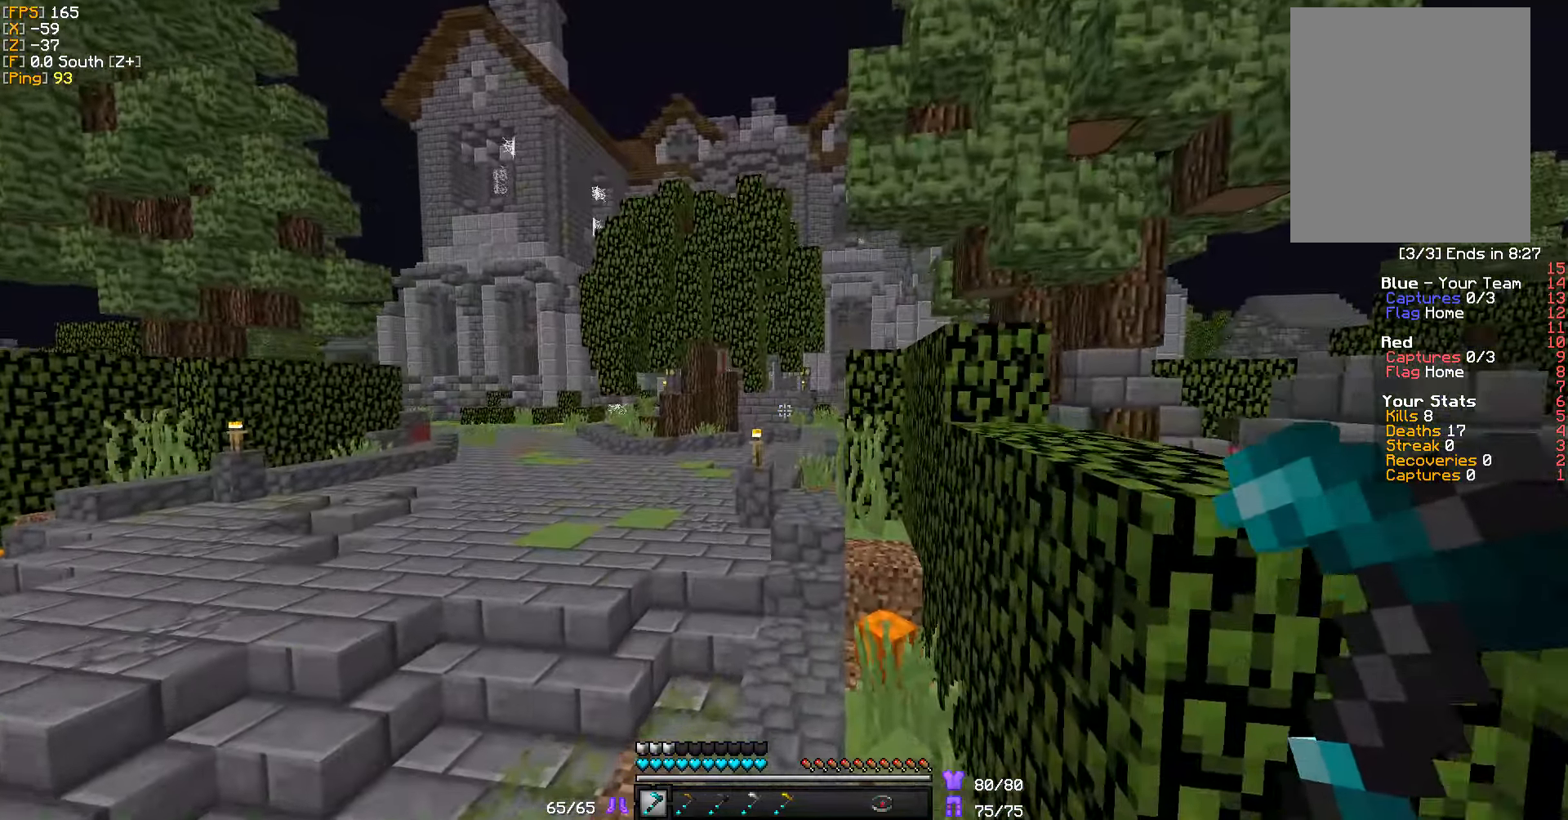
{"keys": ["w"], "mouse": [], "events": [[101, "a", "up"]]}
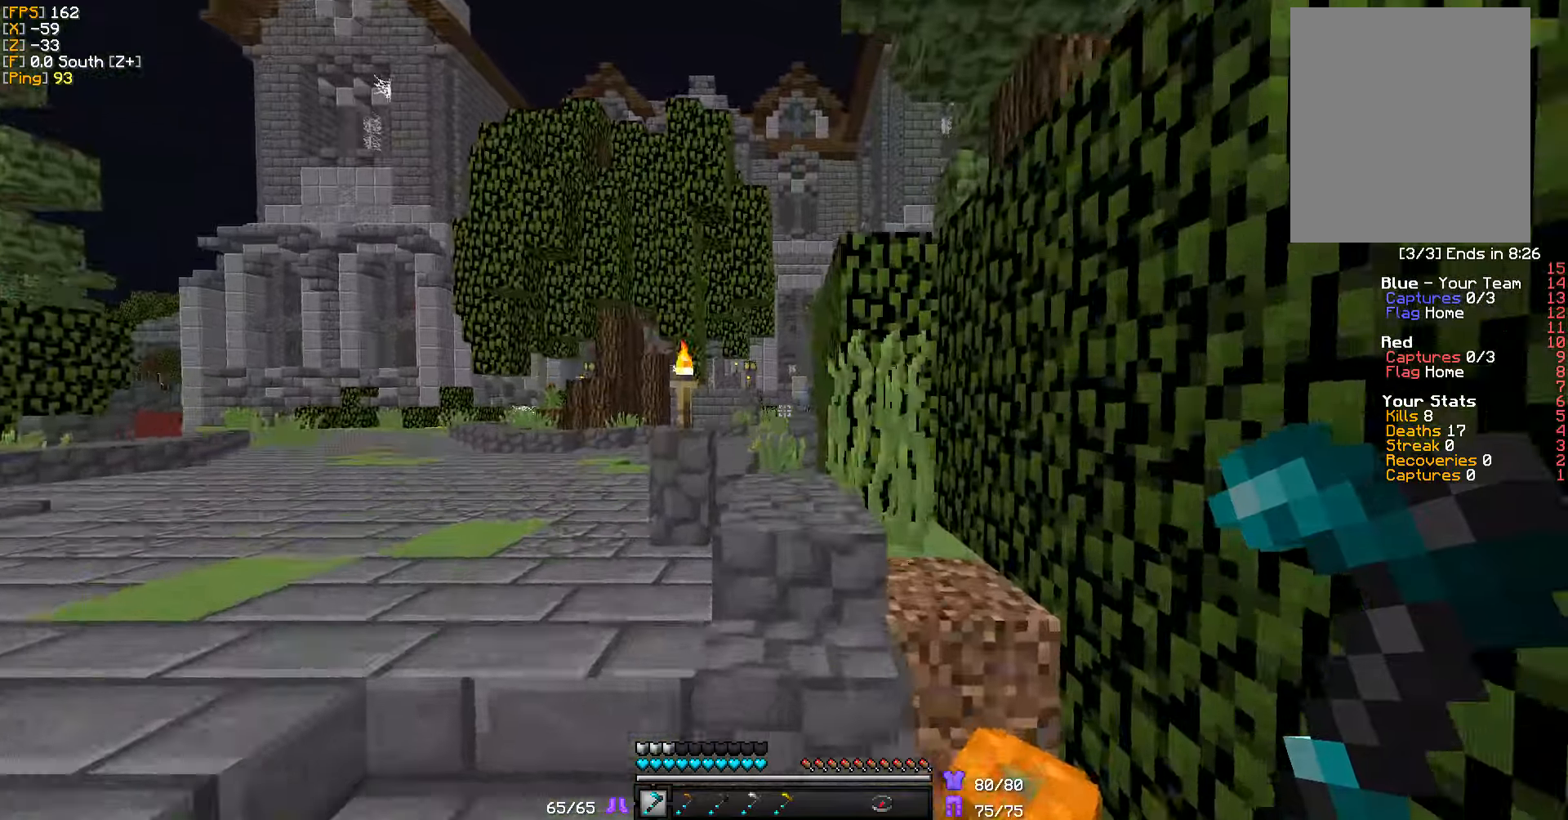
{"keys": ["a", "w"], "mouse": [], "events": [[466, "a", "down"]]}
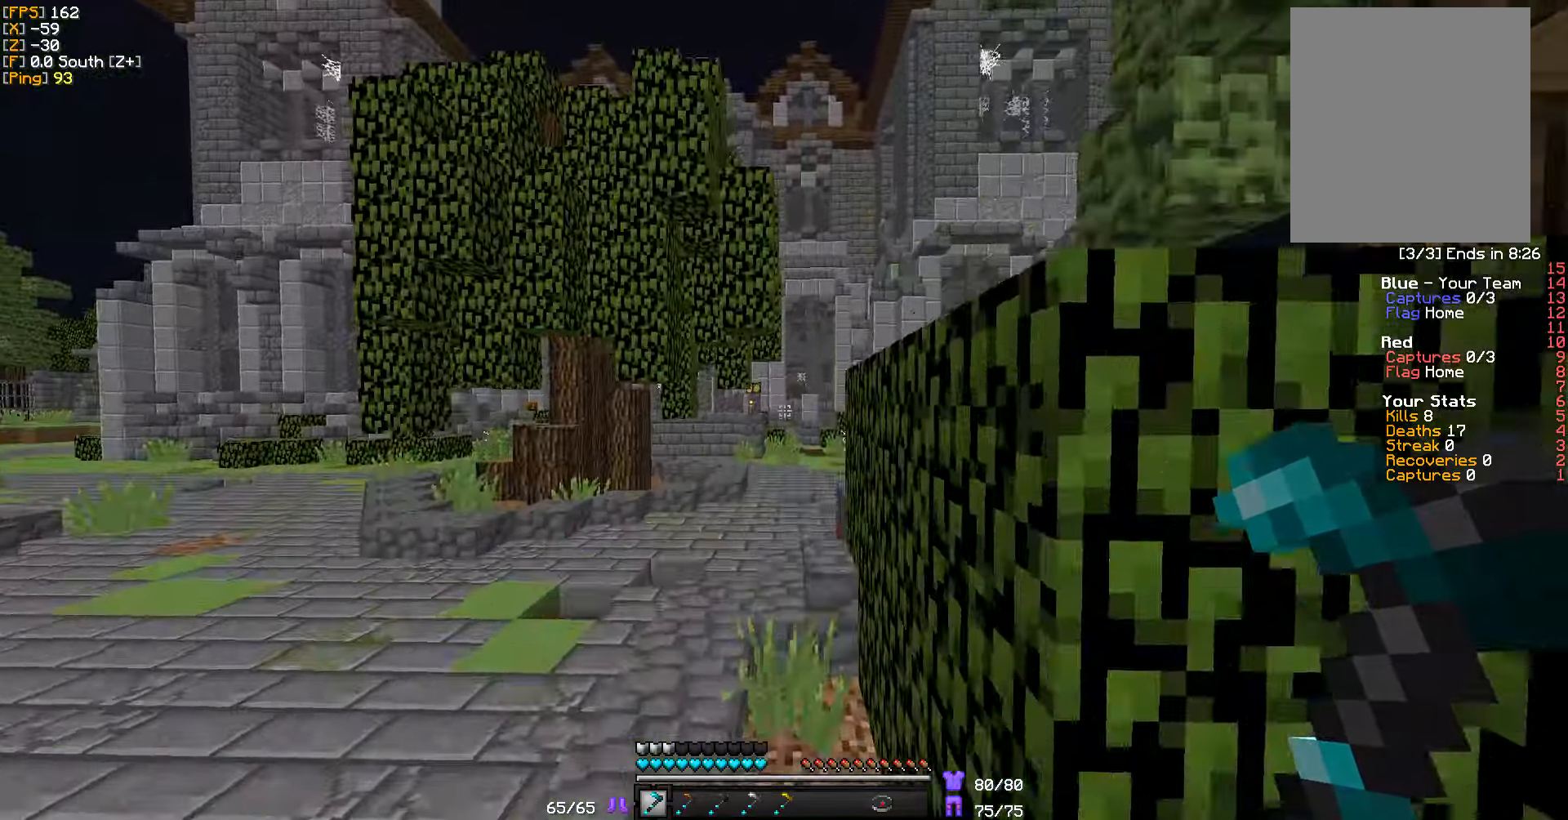
{"keys": ["w"], "mouse": [], "events": [[183, "a", "up"]]}
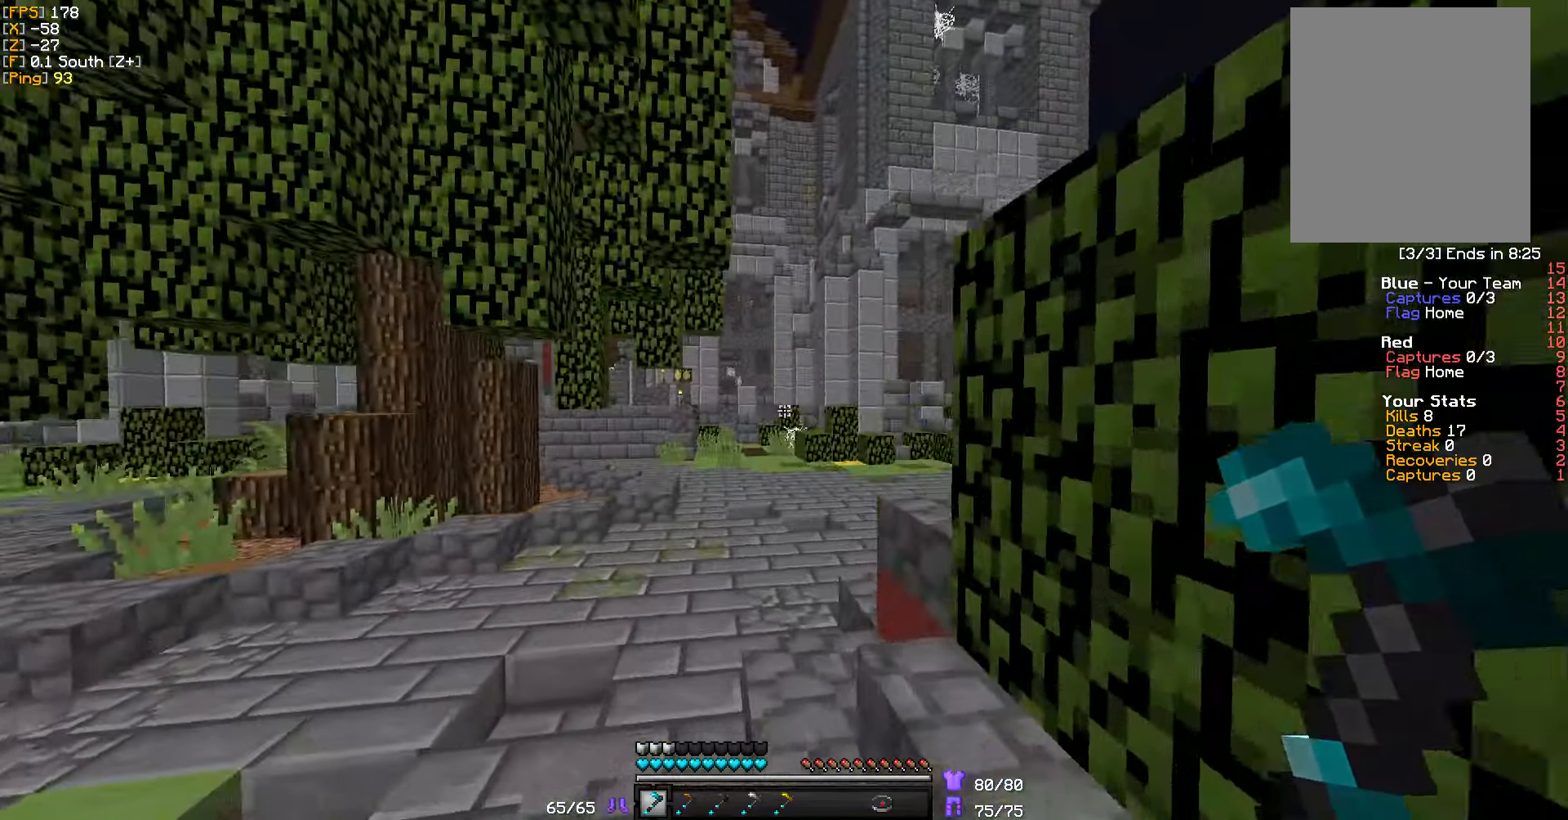
{"keys": ["w"], "mouse": [], "events": []}
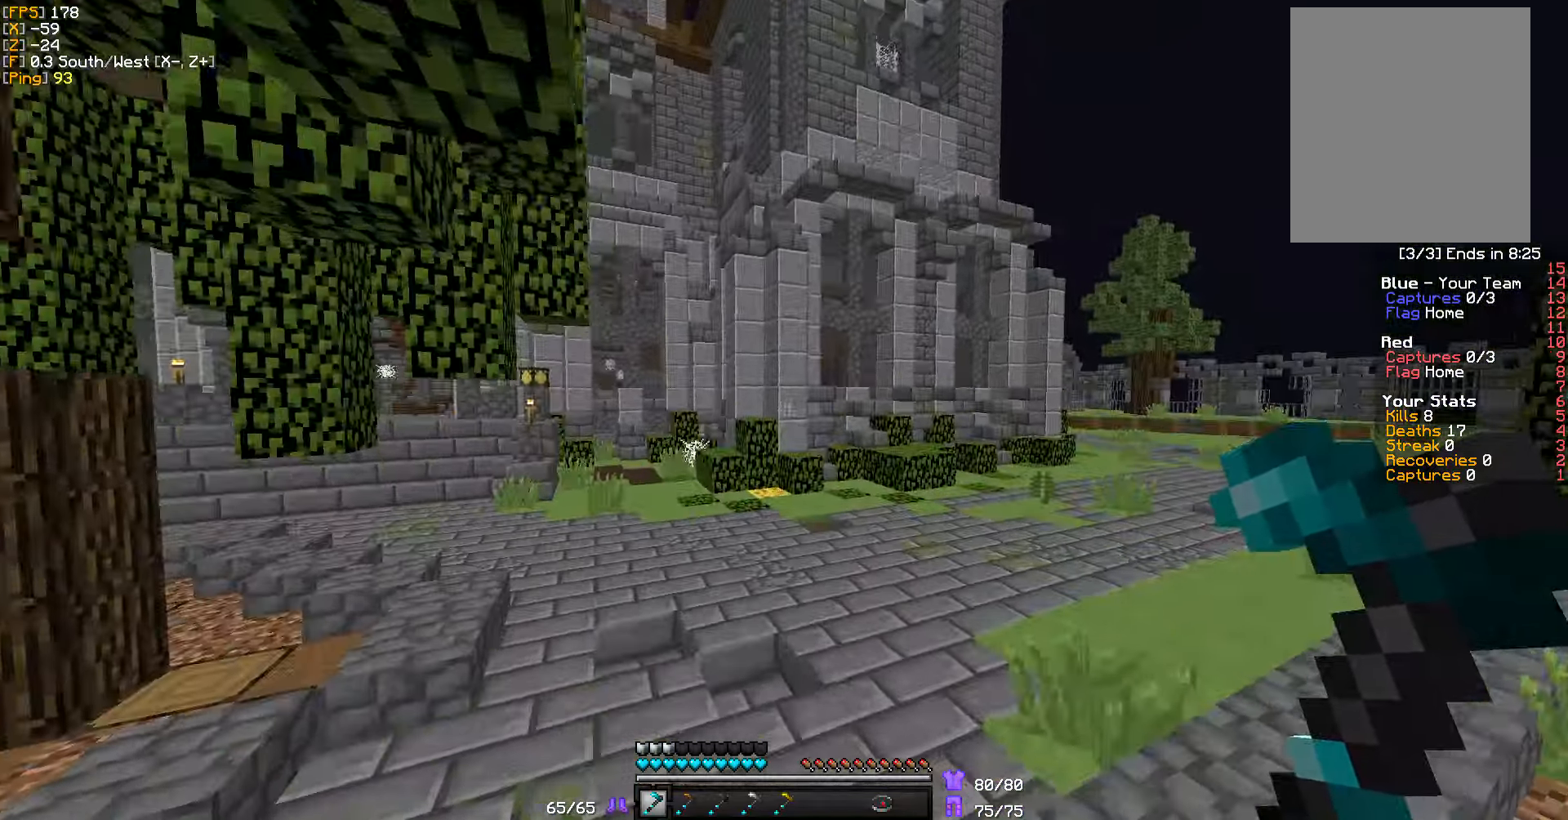
{"keys": ["w"], "mouse": [], "events": []}
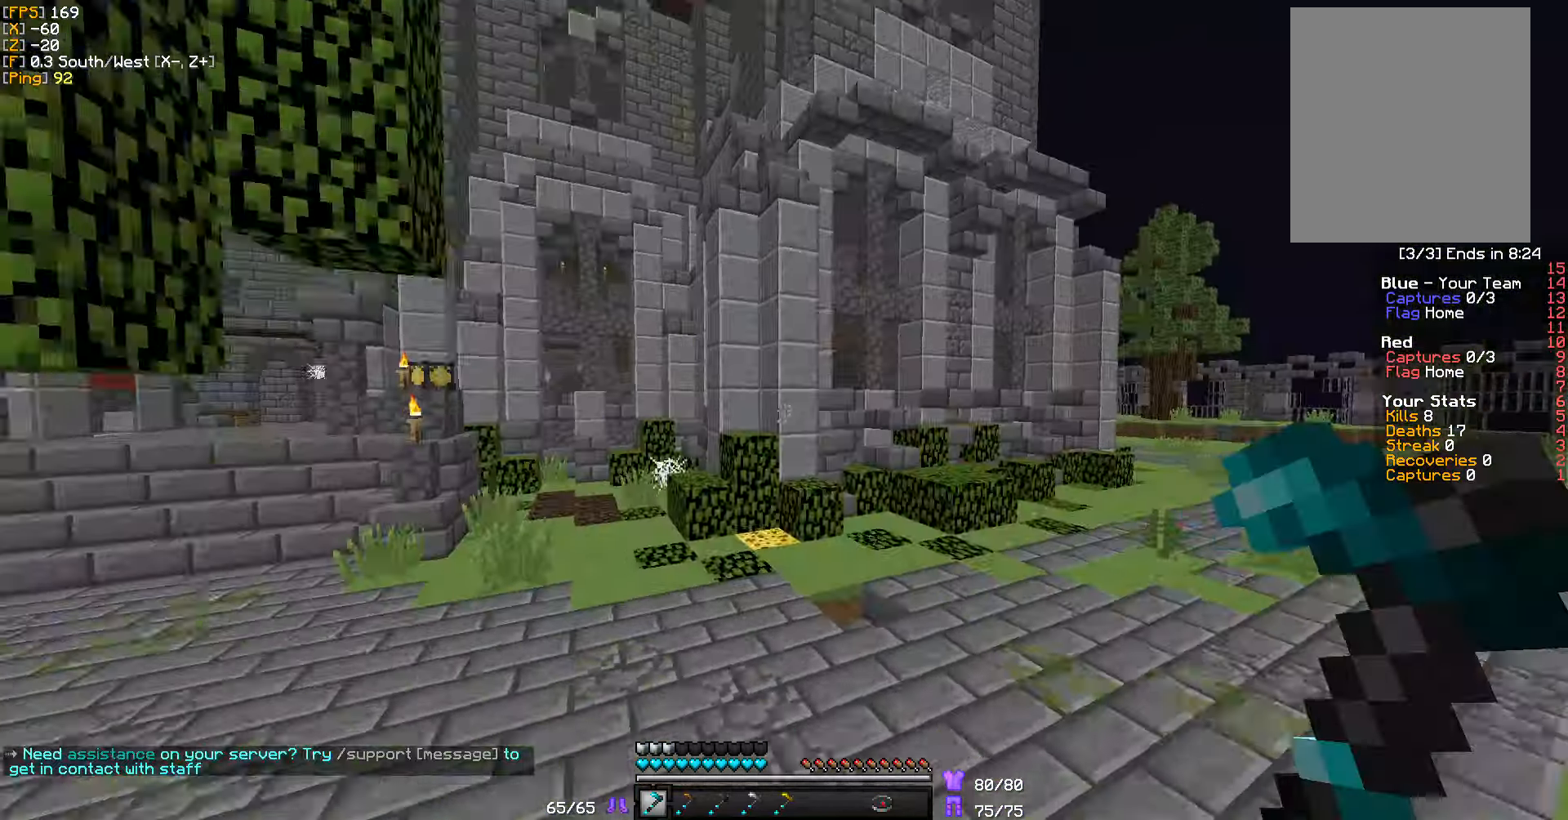
{"keys": ["w"], "mouse": [], "events": []}
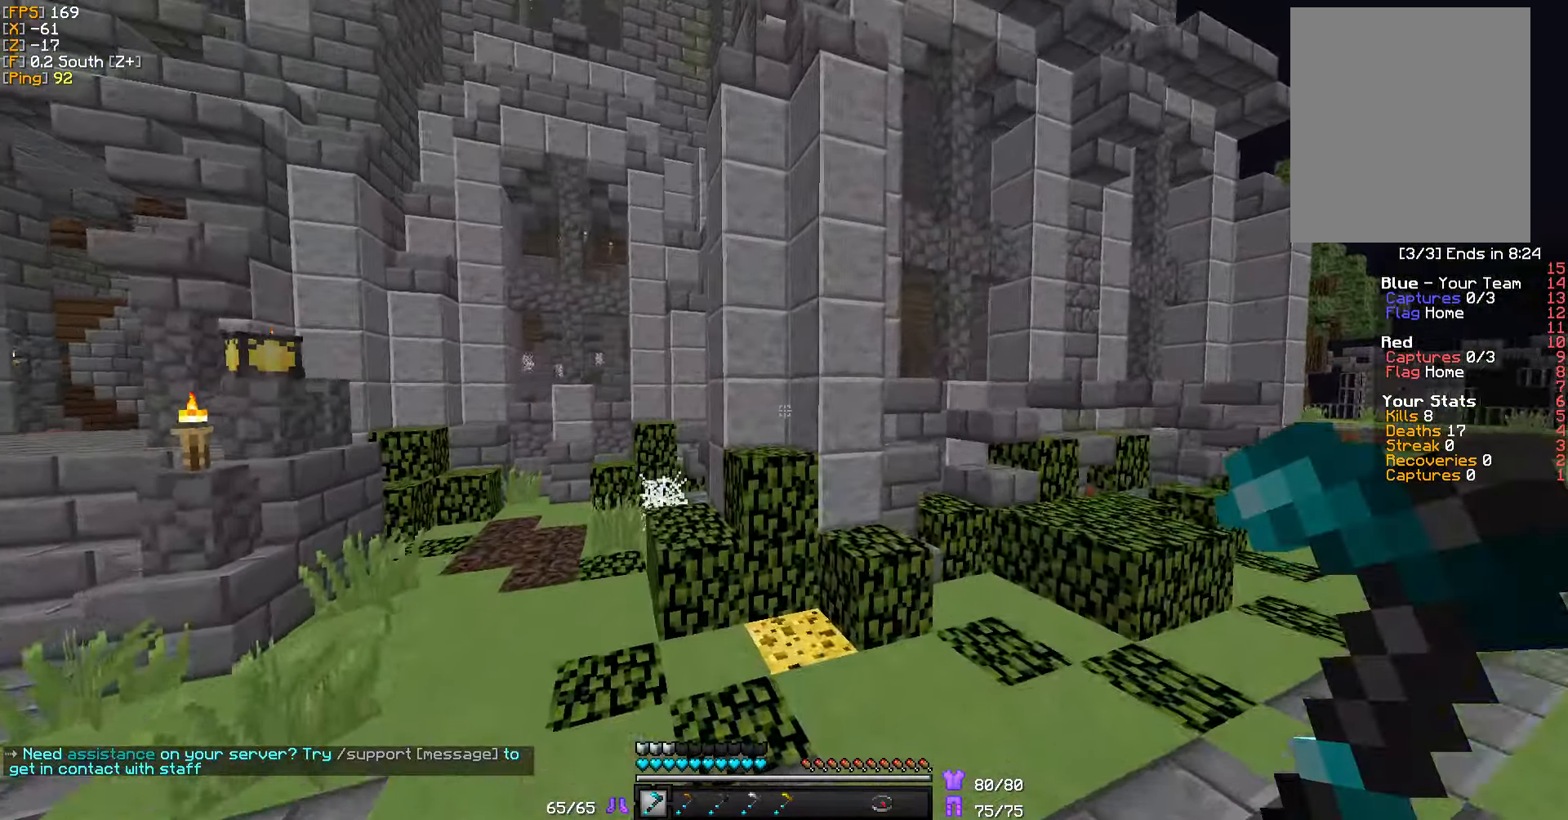
{"keys": ["w"], "mouse": [], "events": []}
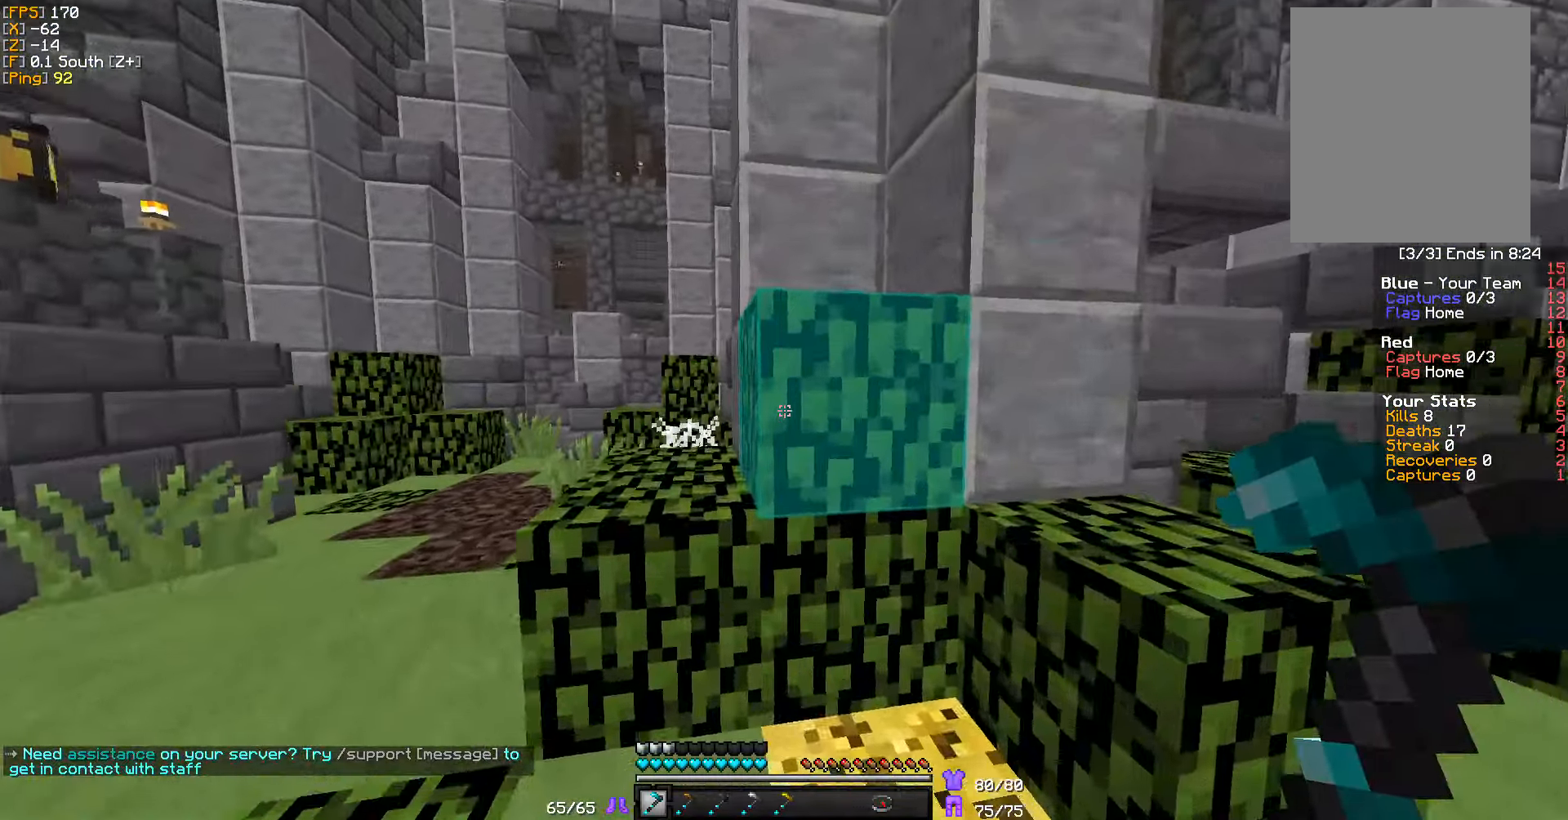
{"keys": ["a", "w"], "mouse": [], "events": [[183, "a", "down"]]}
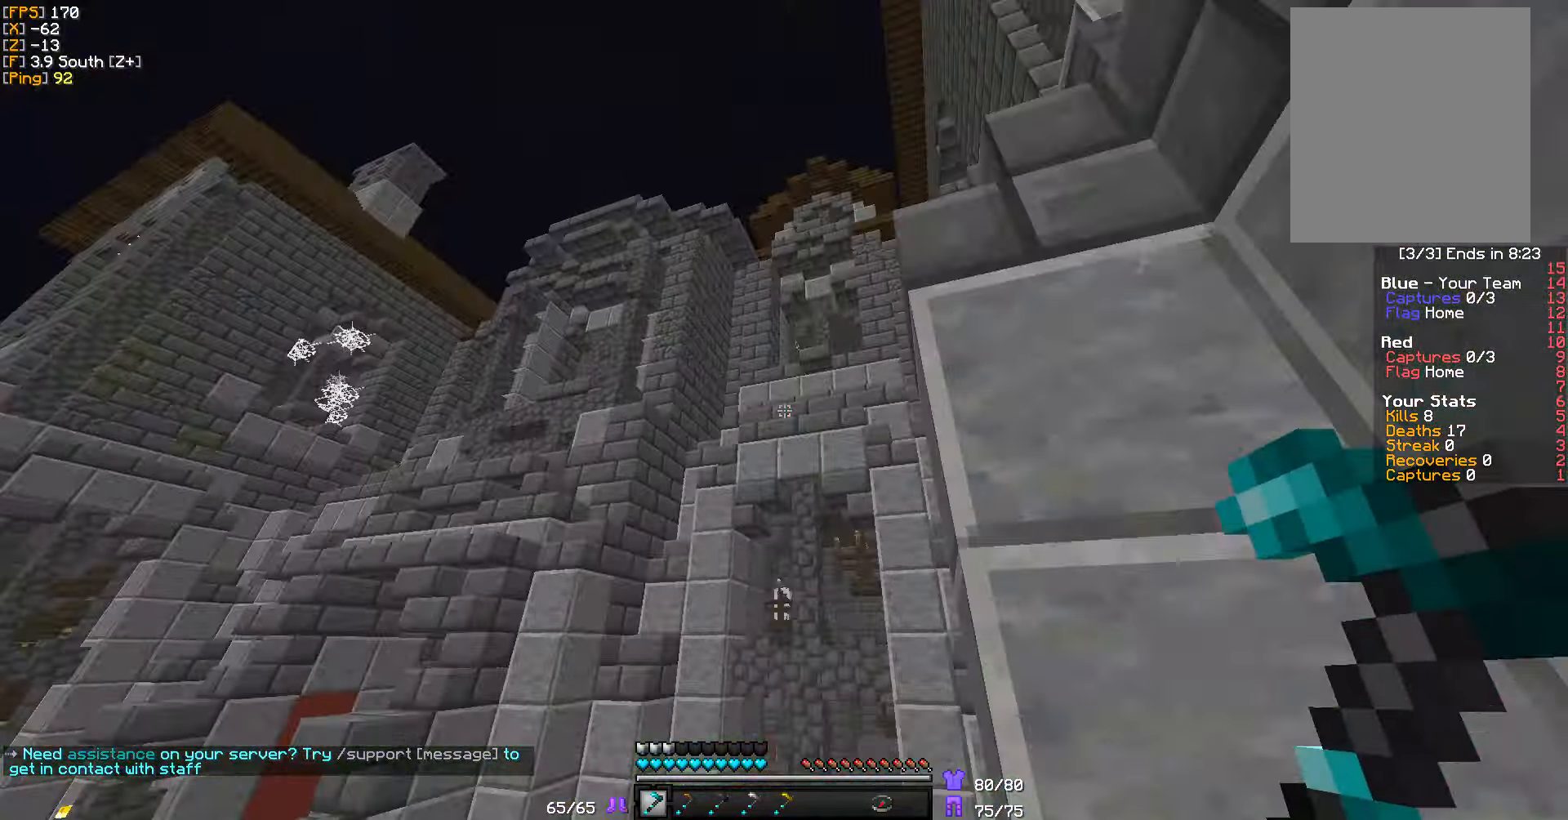
{"keys": ["a", "w"], "mouse": [], "events": []}
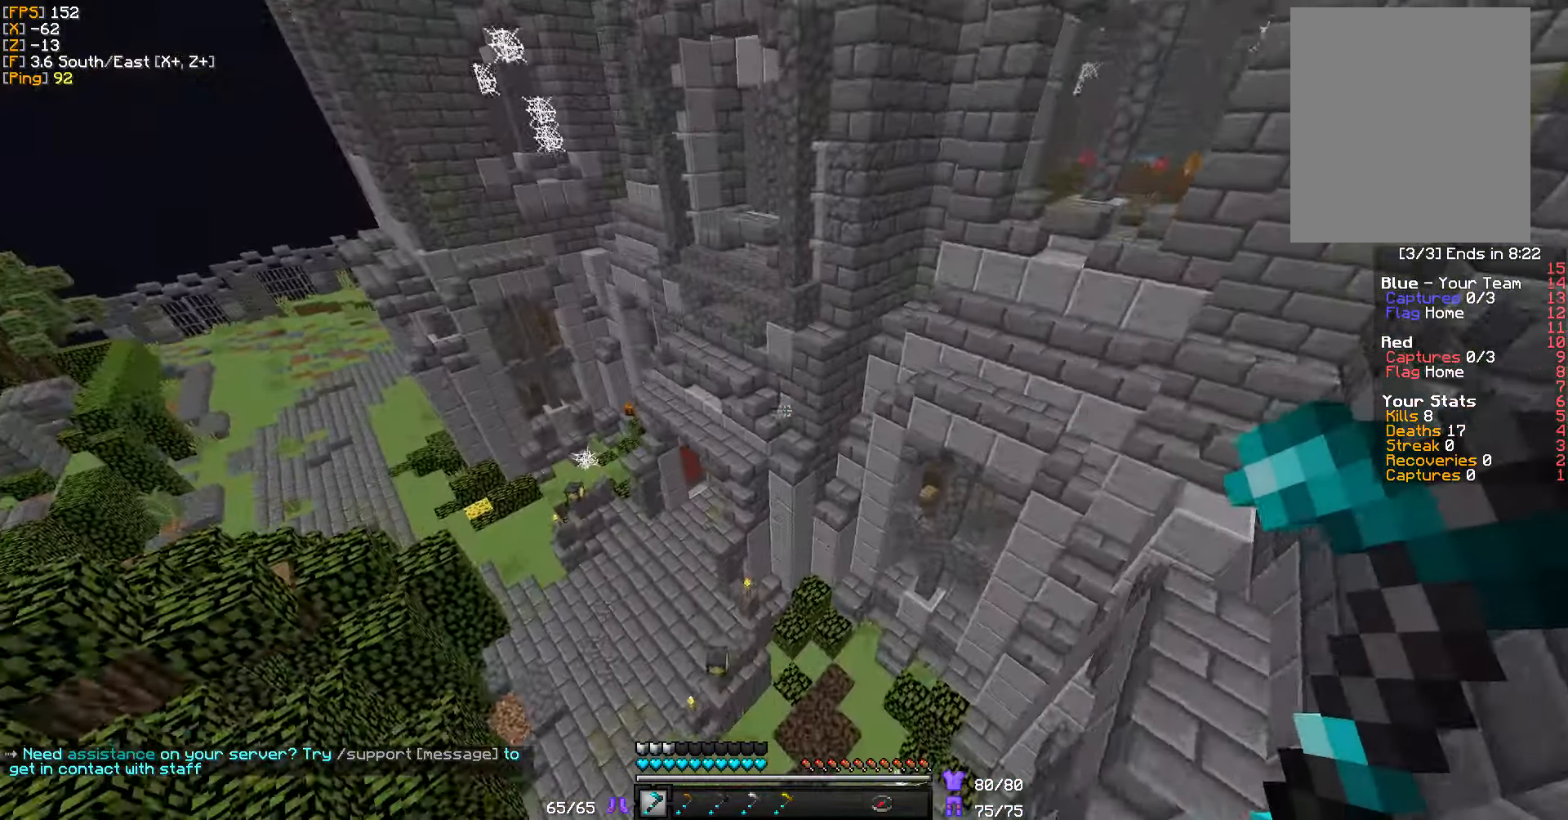
{"keys": ["a", "w"], "mouse": [], "events": []}
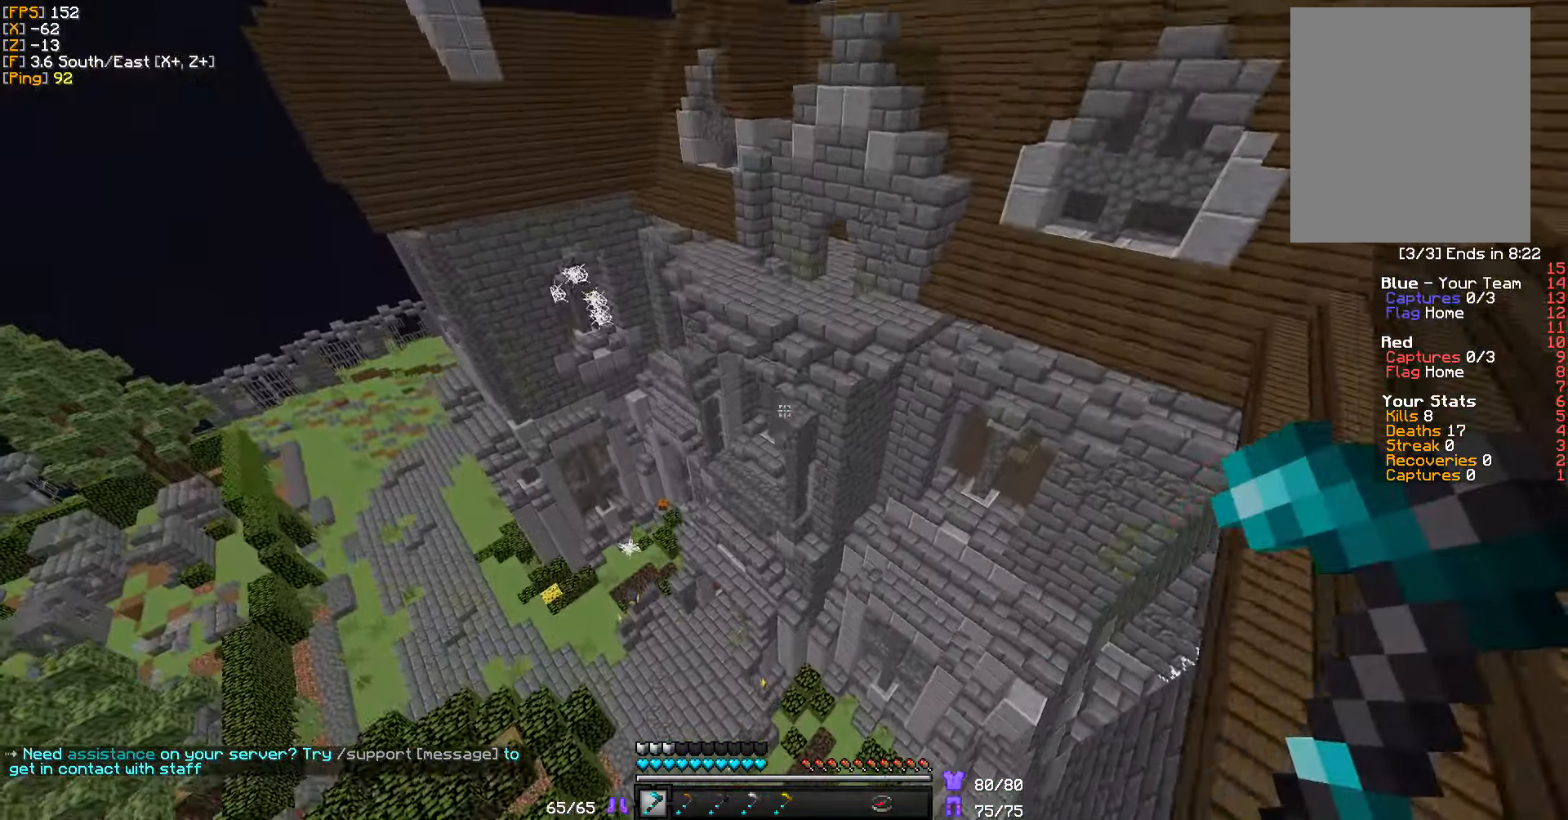
{"keys": ["a", "w"], "mouse": [], "events": []}
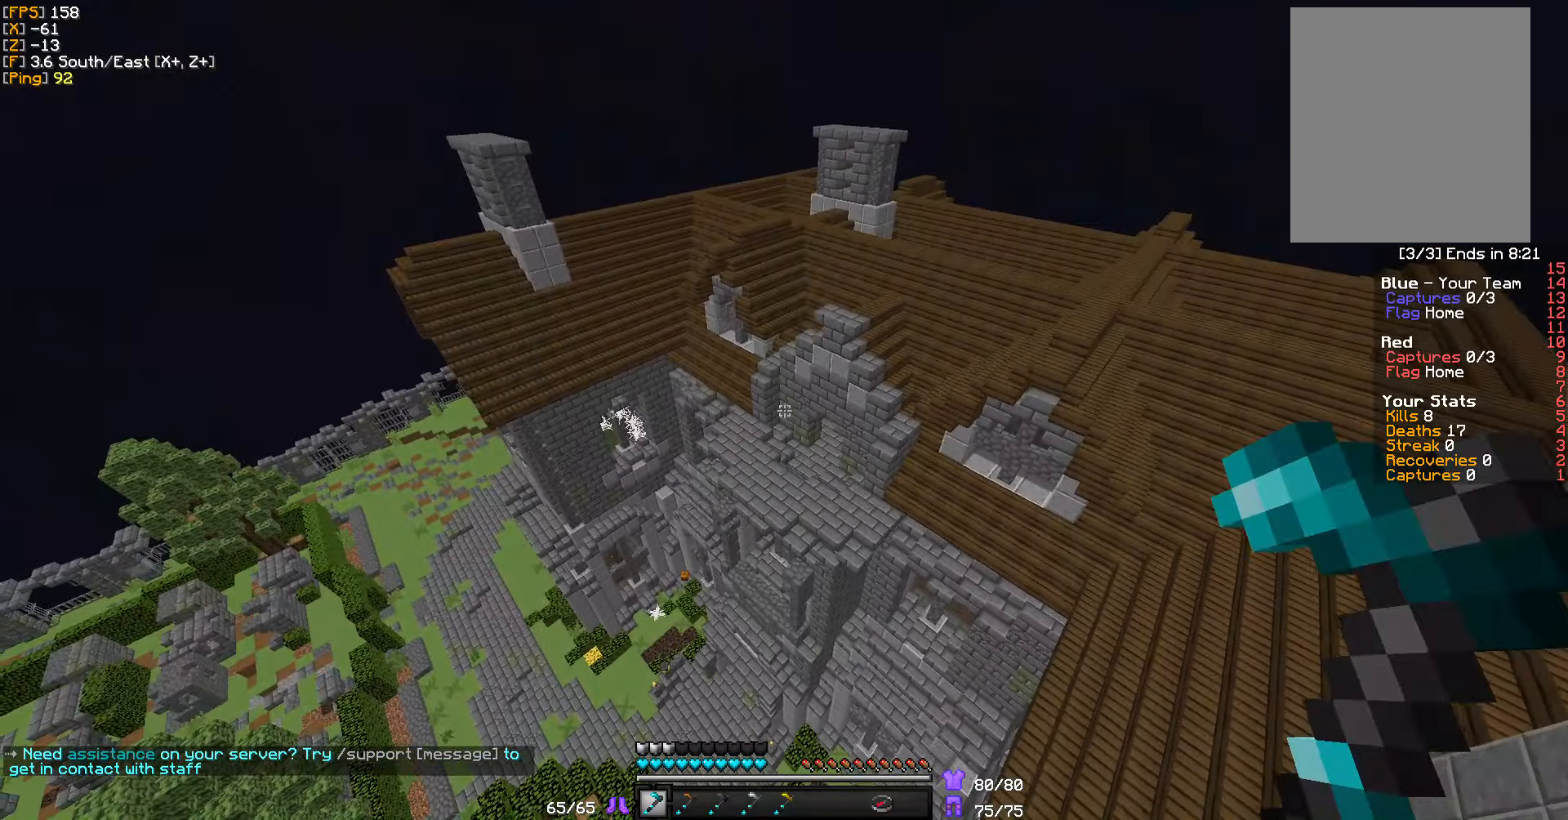
{"keys": ["a", "w"], "mouse": [], "events": []}
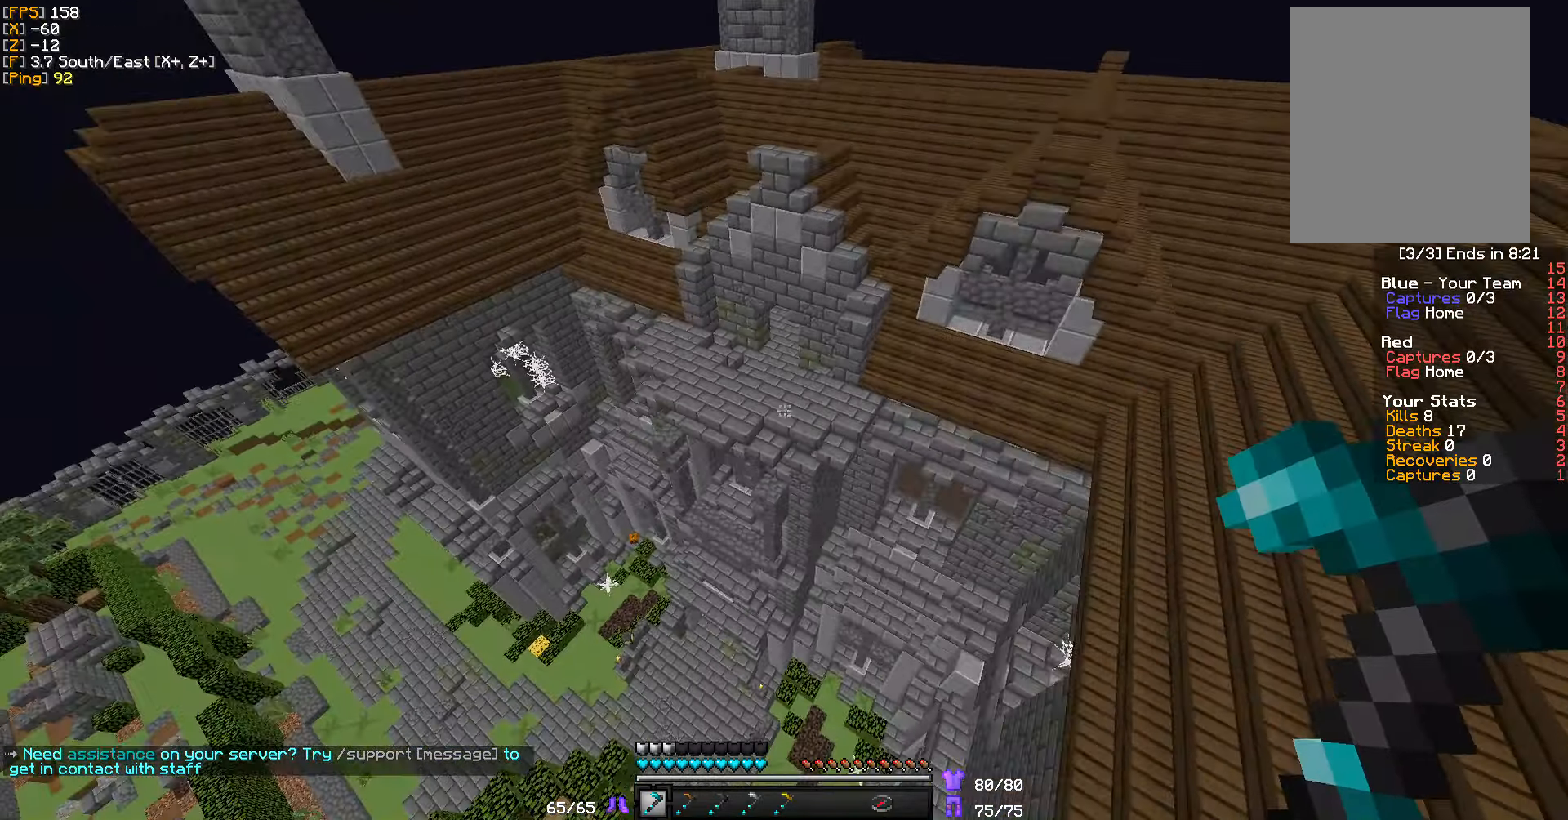
{"keys": ["a", "w"], "mouse": [], "events": []}
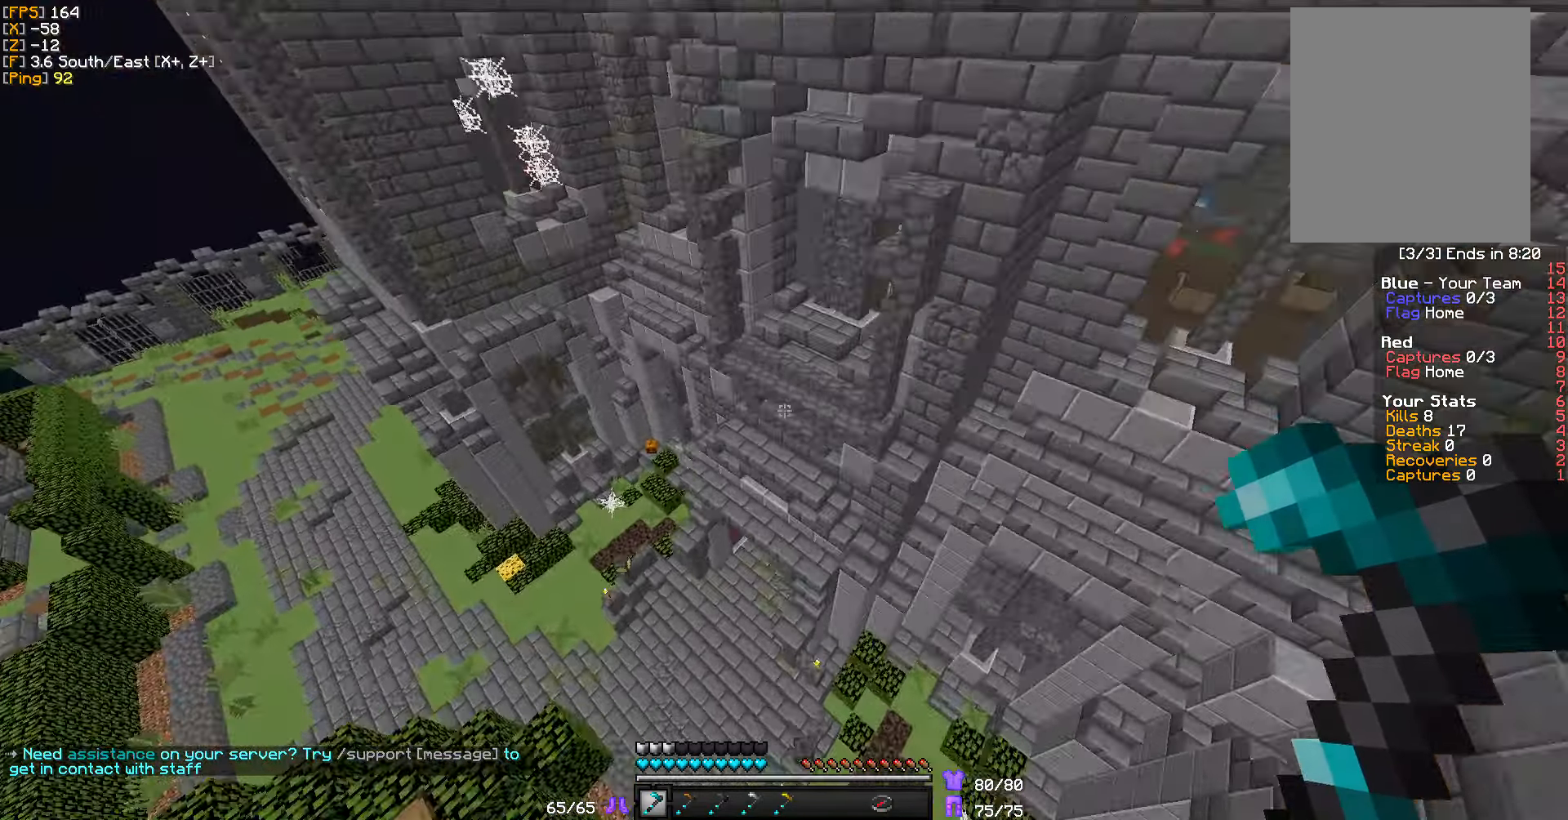
{"keys": ["w"], "mouse": [], "events": [[50, "a", "up"]]}
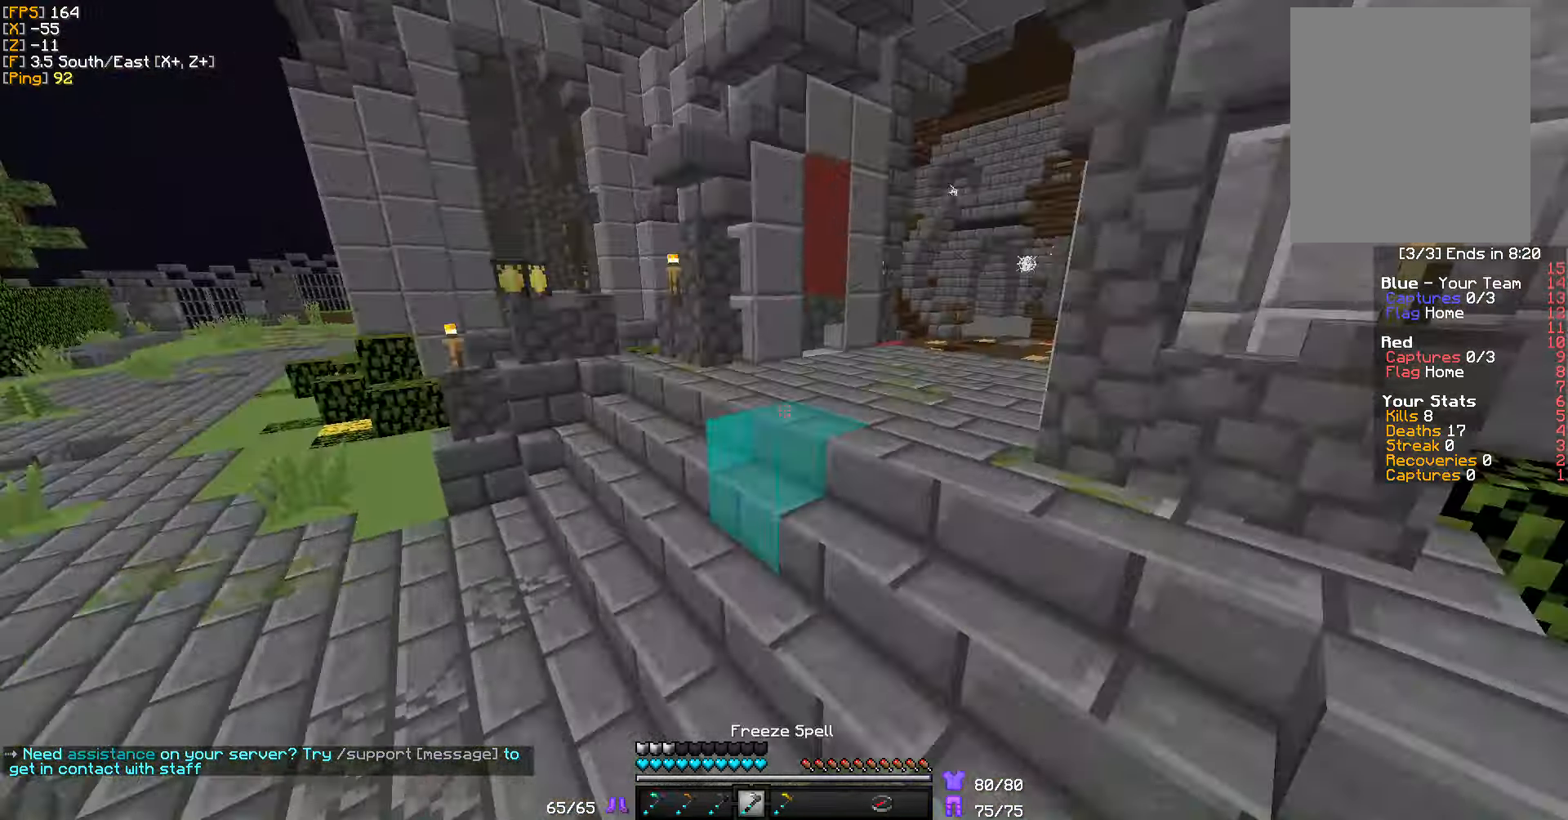
{"keys": ["w"], "mouse": [], "events": []}
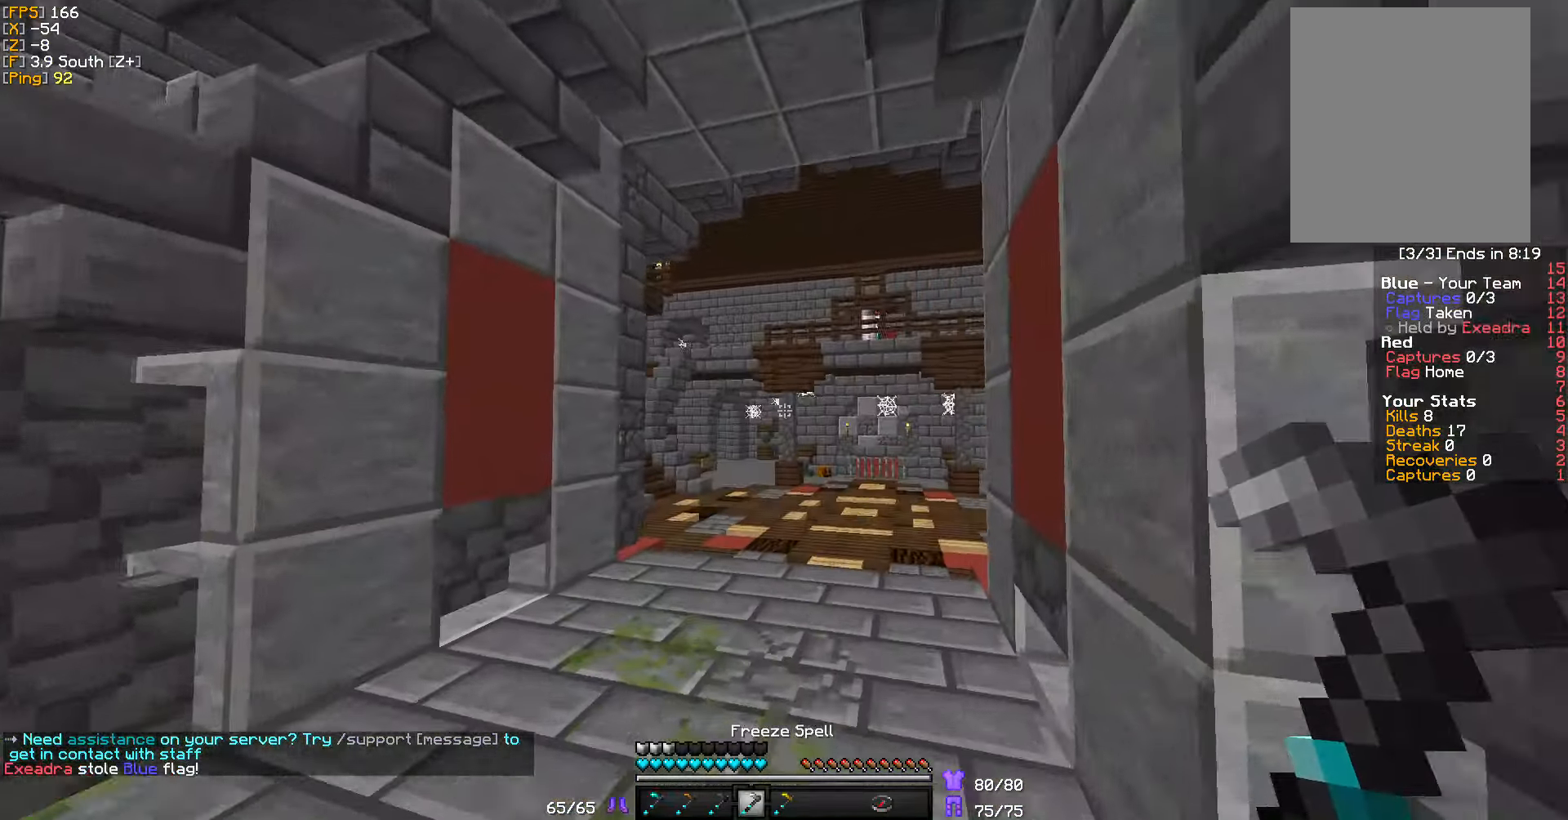
{"keys": ["a", "w"], "mouse": [], "events": [[383, "a", "down"]]}
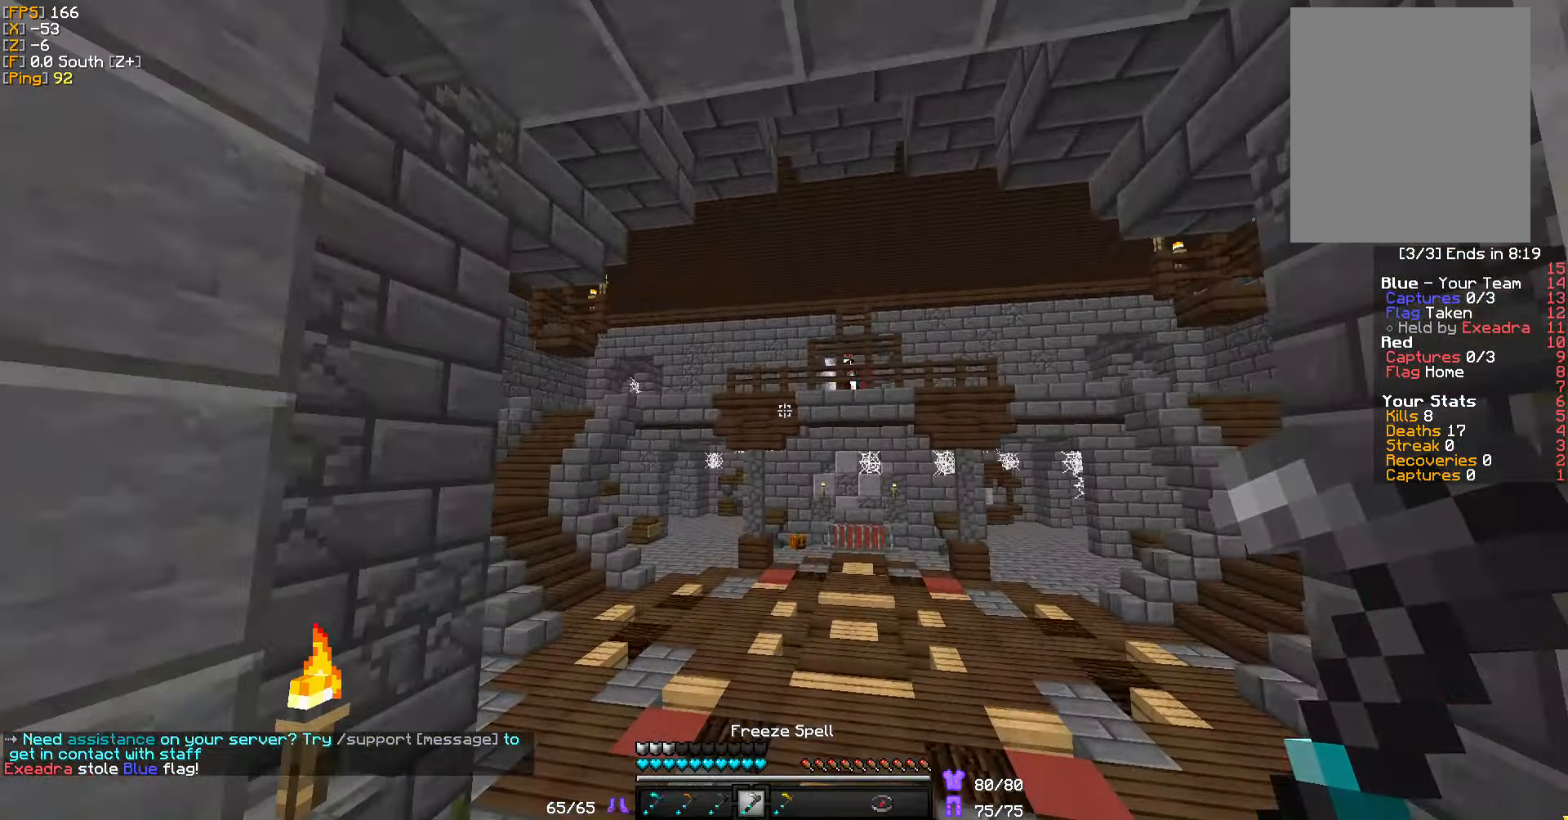
{"keys": ["w"], "mouse": [], "events": [[367, "a", "up"]]}
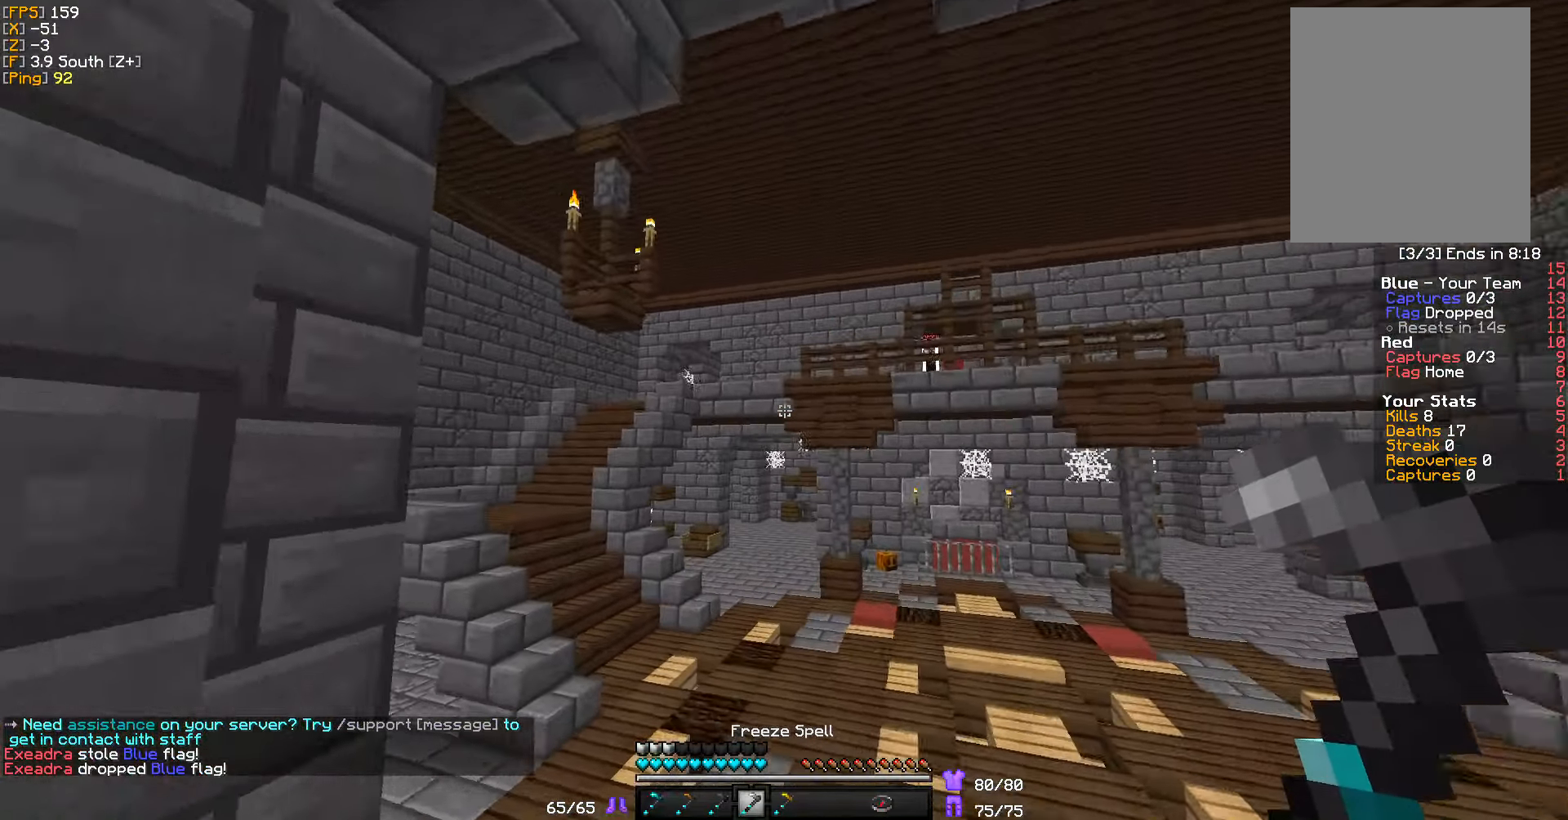
{"keys": ["w"], "mouse": [], "events": []}